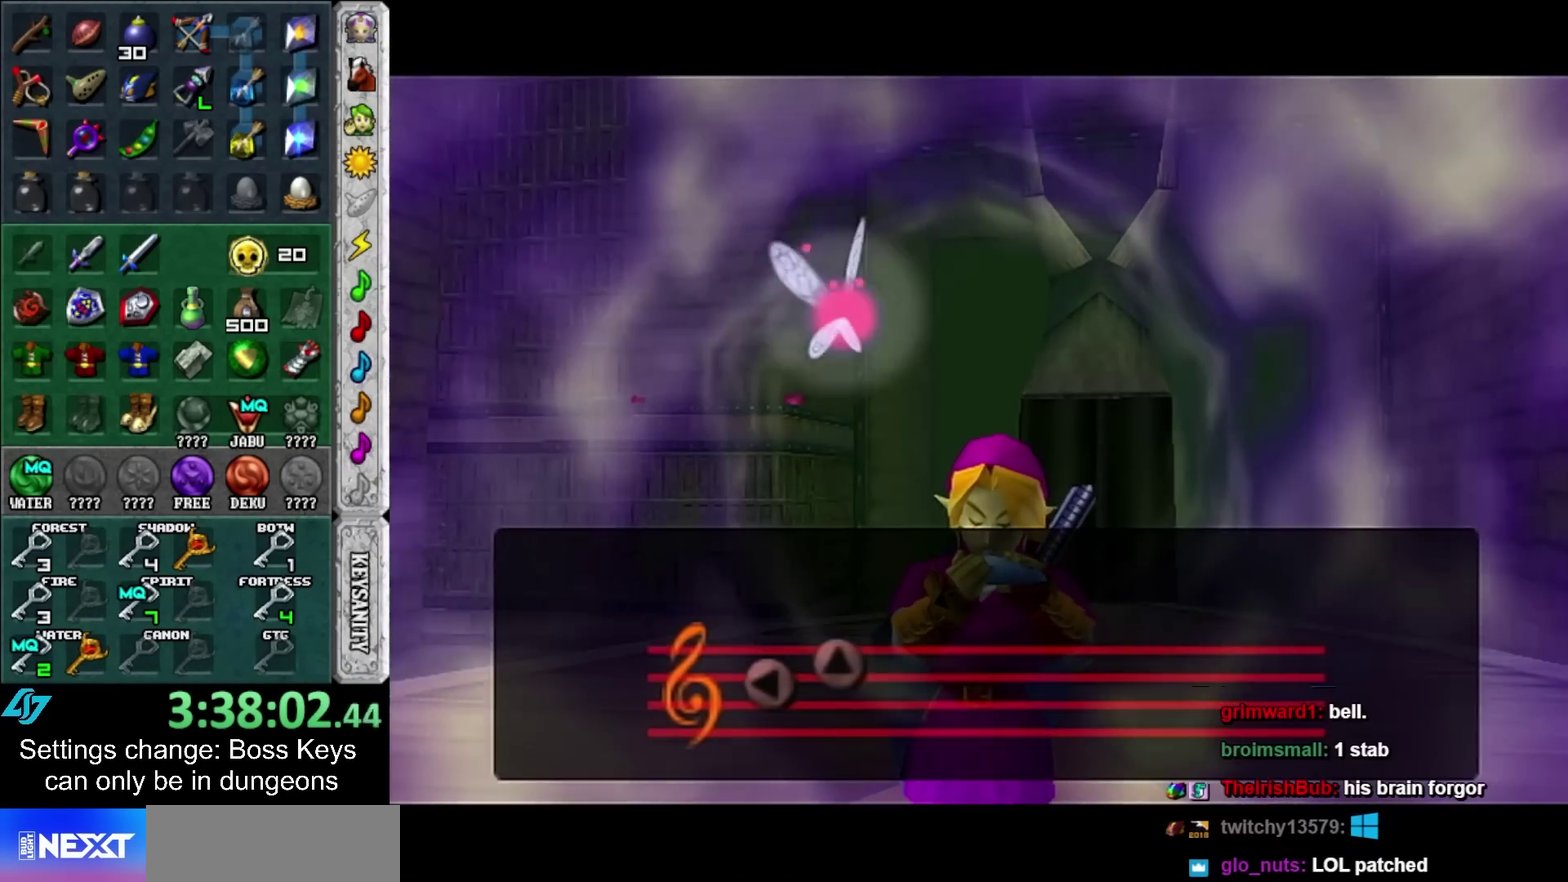
Gameplay with a controller; each line is a JSON object with the inputs held at the frame after it. "events" lists button and stick changes between this image and that frame as [ms after this image, input, new state], when the widget could be followed in between. Not read: L3 R3 right_stick.
{"buttons": [], "left_stick": "center", "events": []}
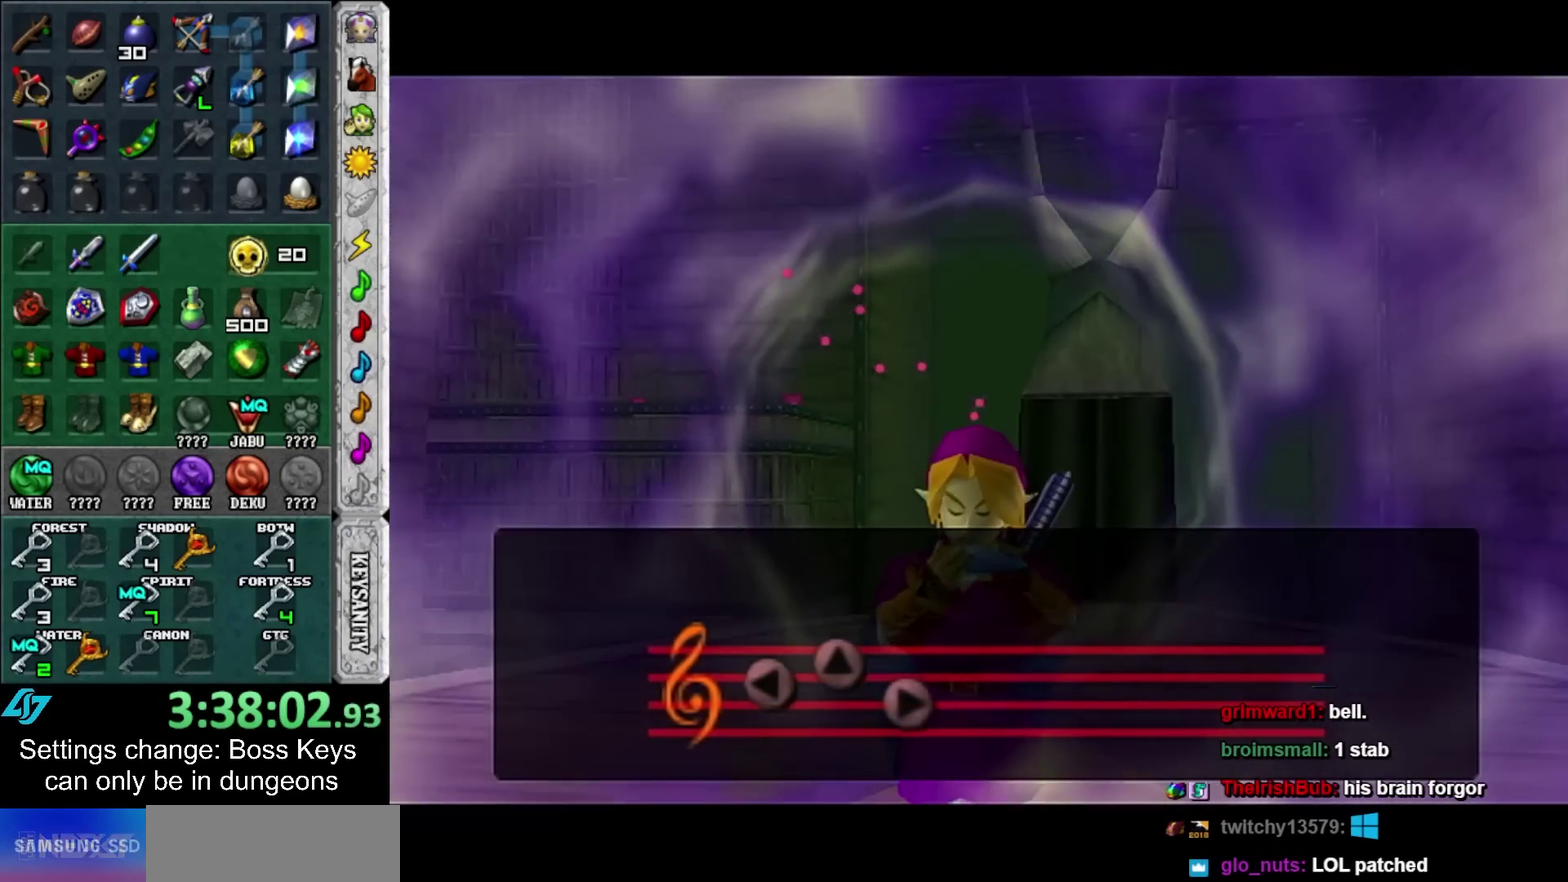
{"buttons": [], "left_stick": "center", "events": []}
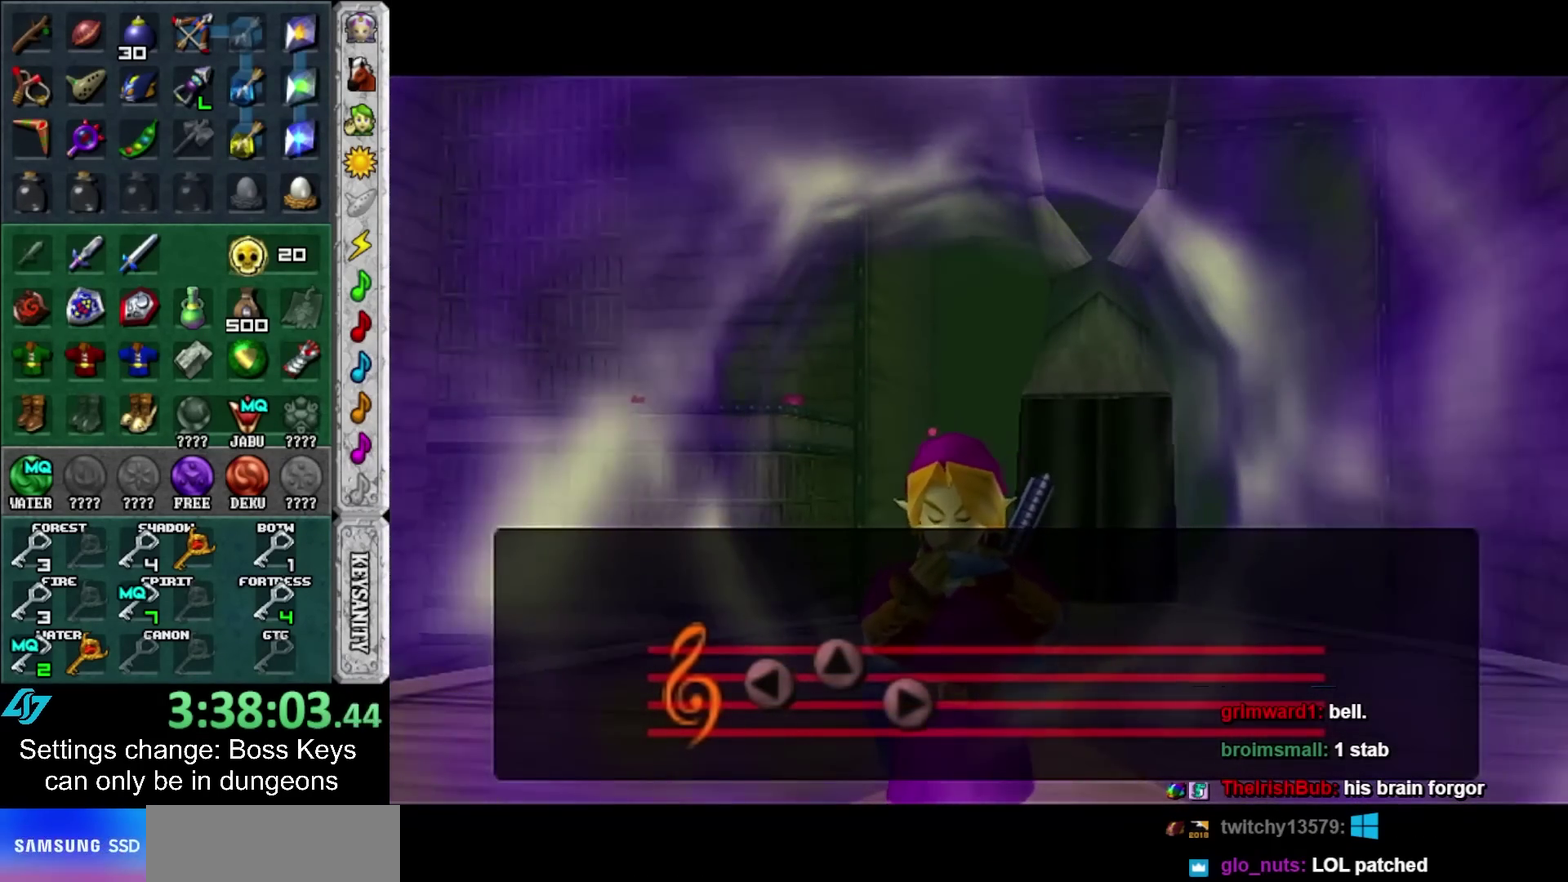
{"buttons": ["L1"], "left_stick": "down-right", "events": [[133, "L1", "down"], [133, "left_stick", "right"], [467, "left_stick", "down-right"]]}
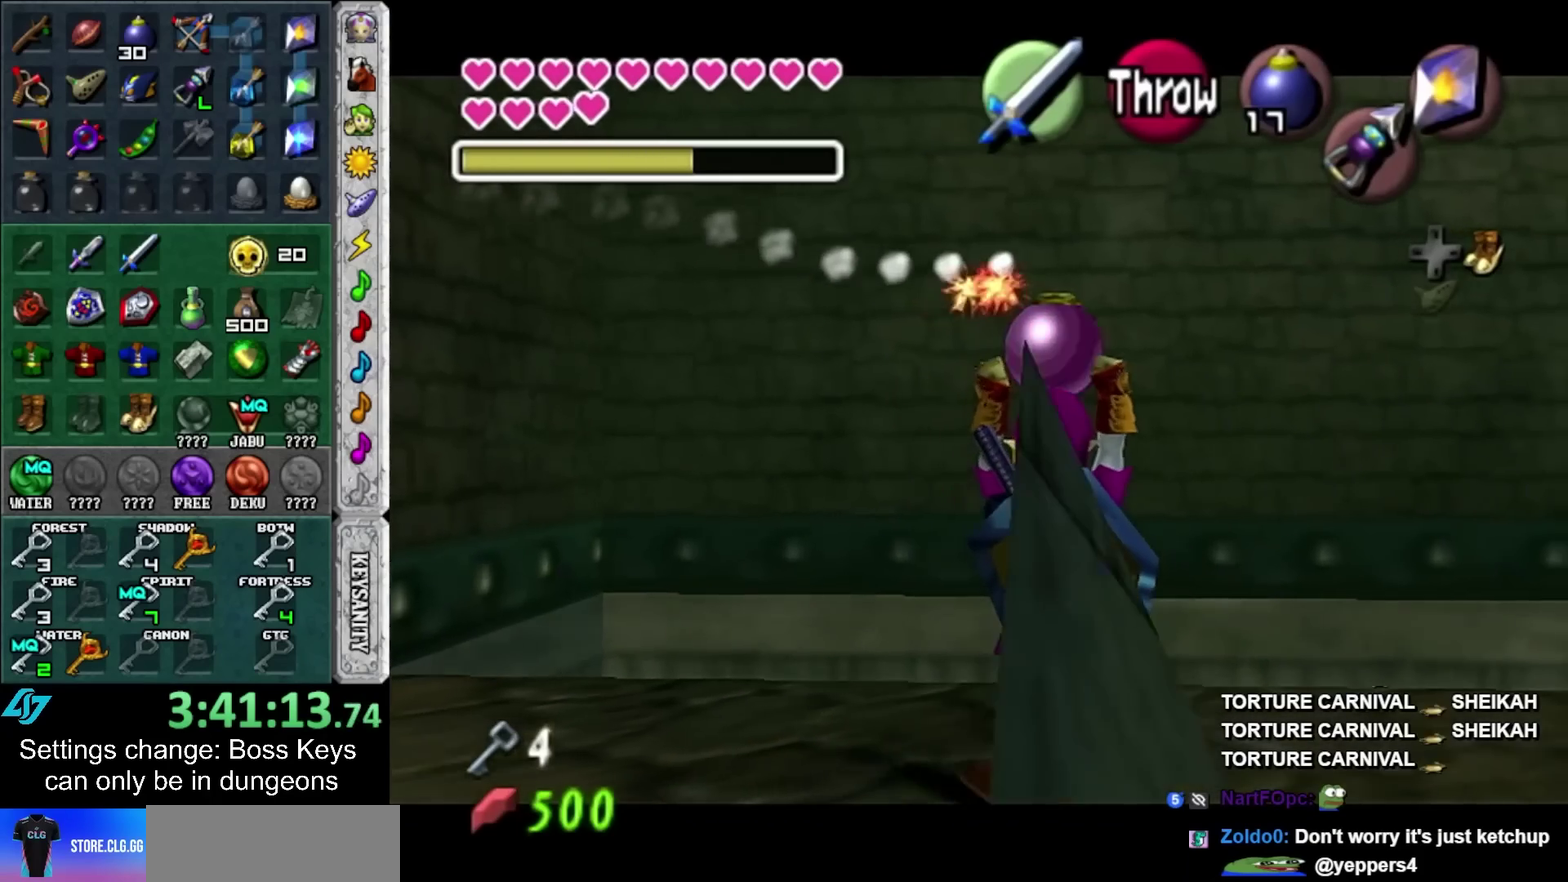
{"buttons": ["L1", "R1"], "left_stick": "center", "events": [[83, "left_stick", "down"], [267, "R1", "down"], [467, "left_stick", "center"]]}
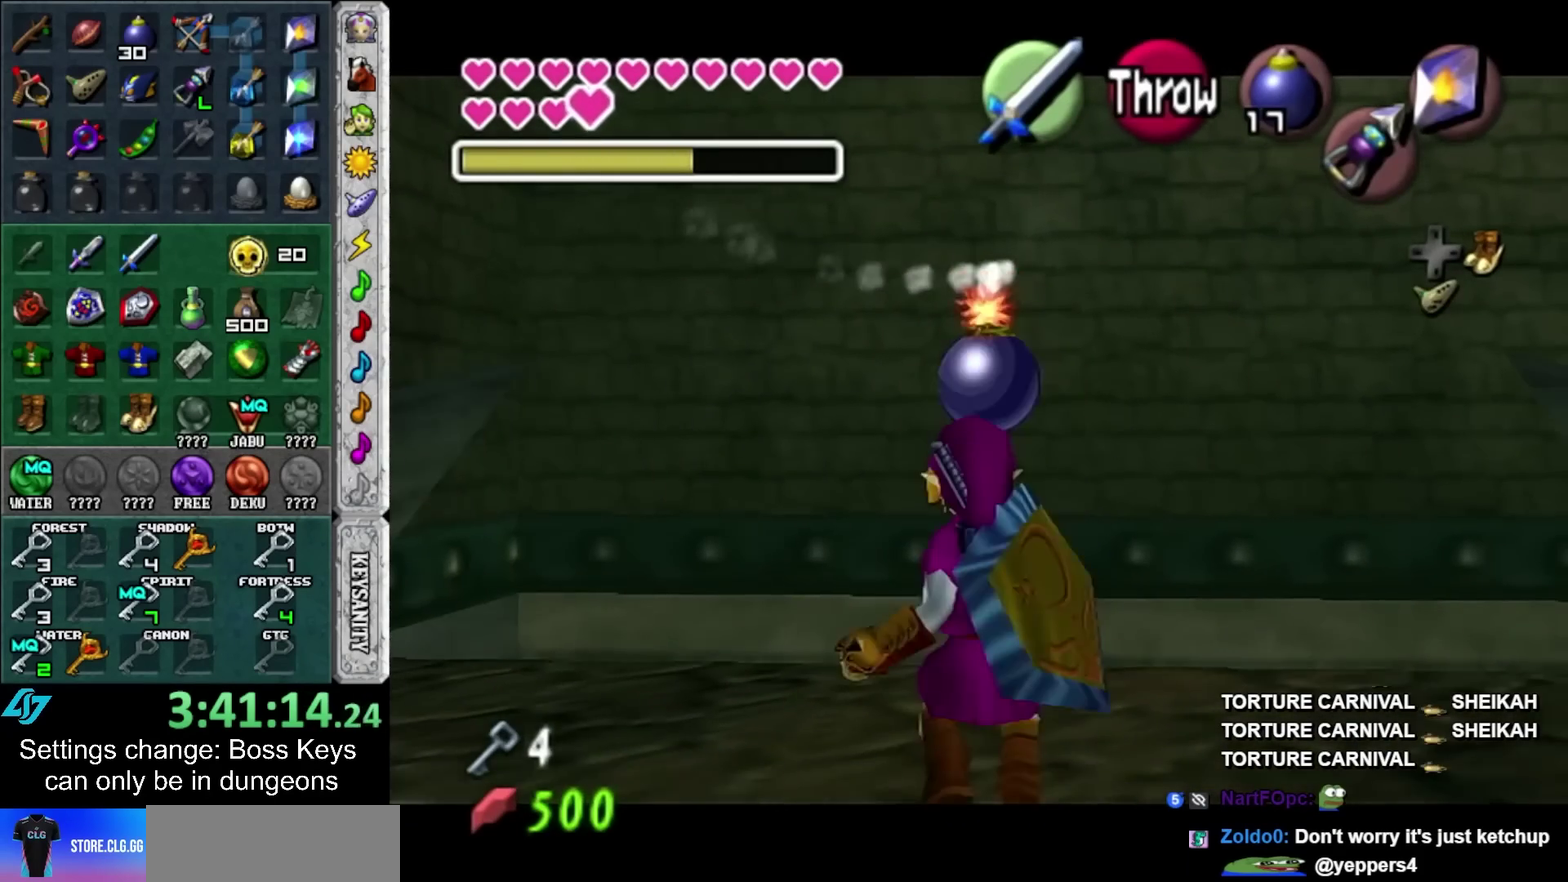
{"buttons": ["R1"], "left_stick": "center", "events": [[367, "A", "down"], [467, "A", "up"], [500, "L1", "up"]]}
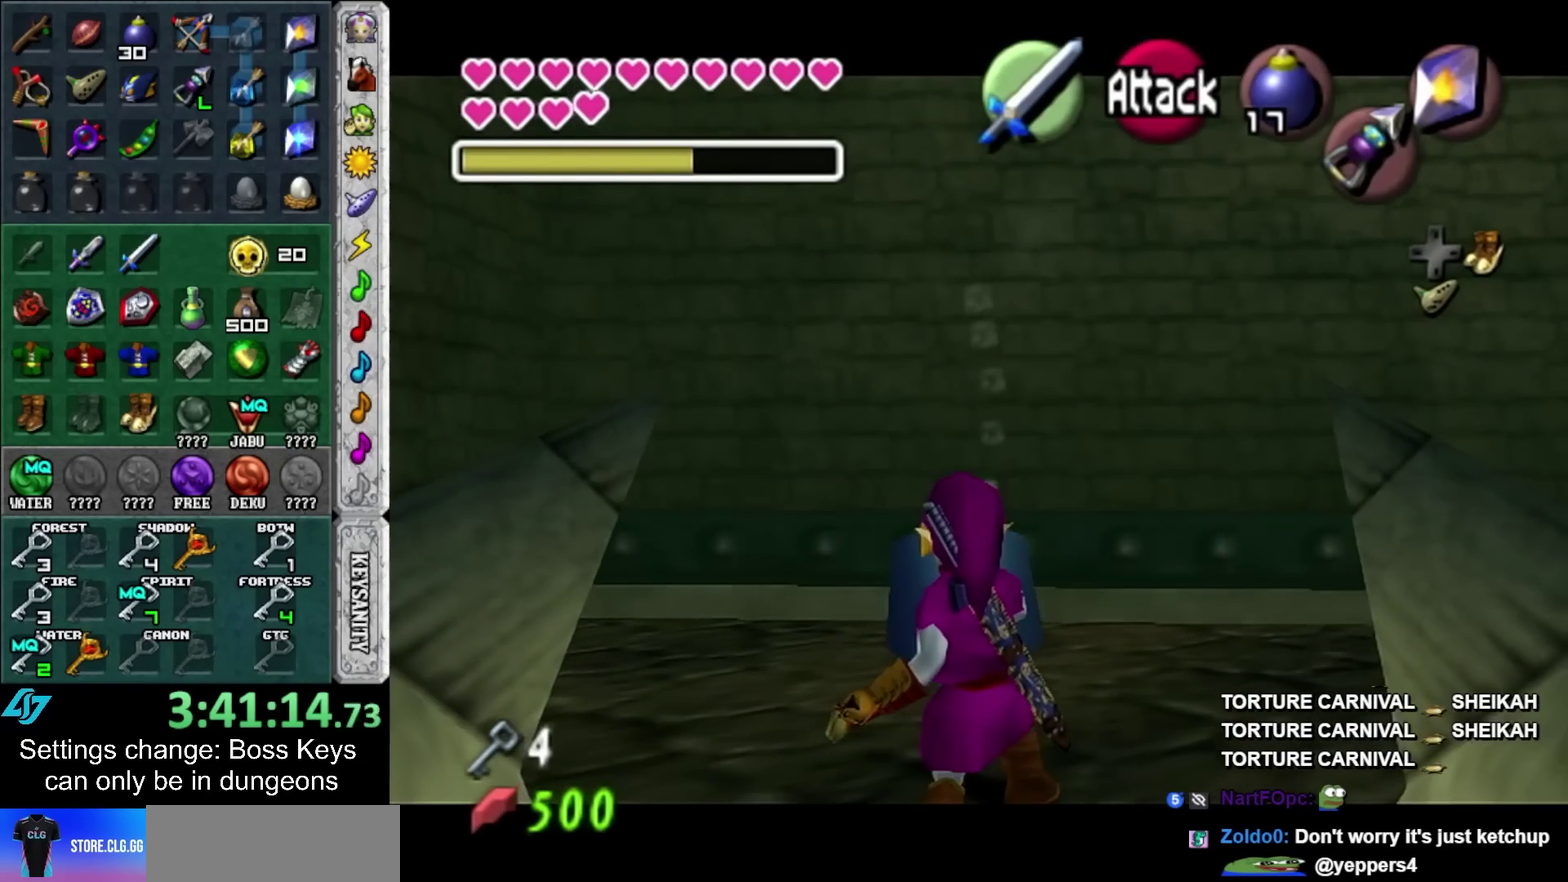
{"buttons": ["L1"], "left_stick": "down", "events": [[33, "R1", "up"], [33, "left_stick", "down-right"], [333, "L1", "down"], [333, "R1", "down"], [483, "R1", "up"], [483, "left_stick", "down"]]}
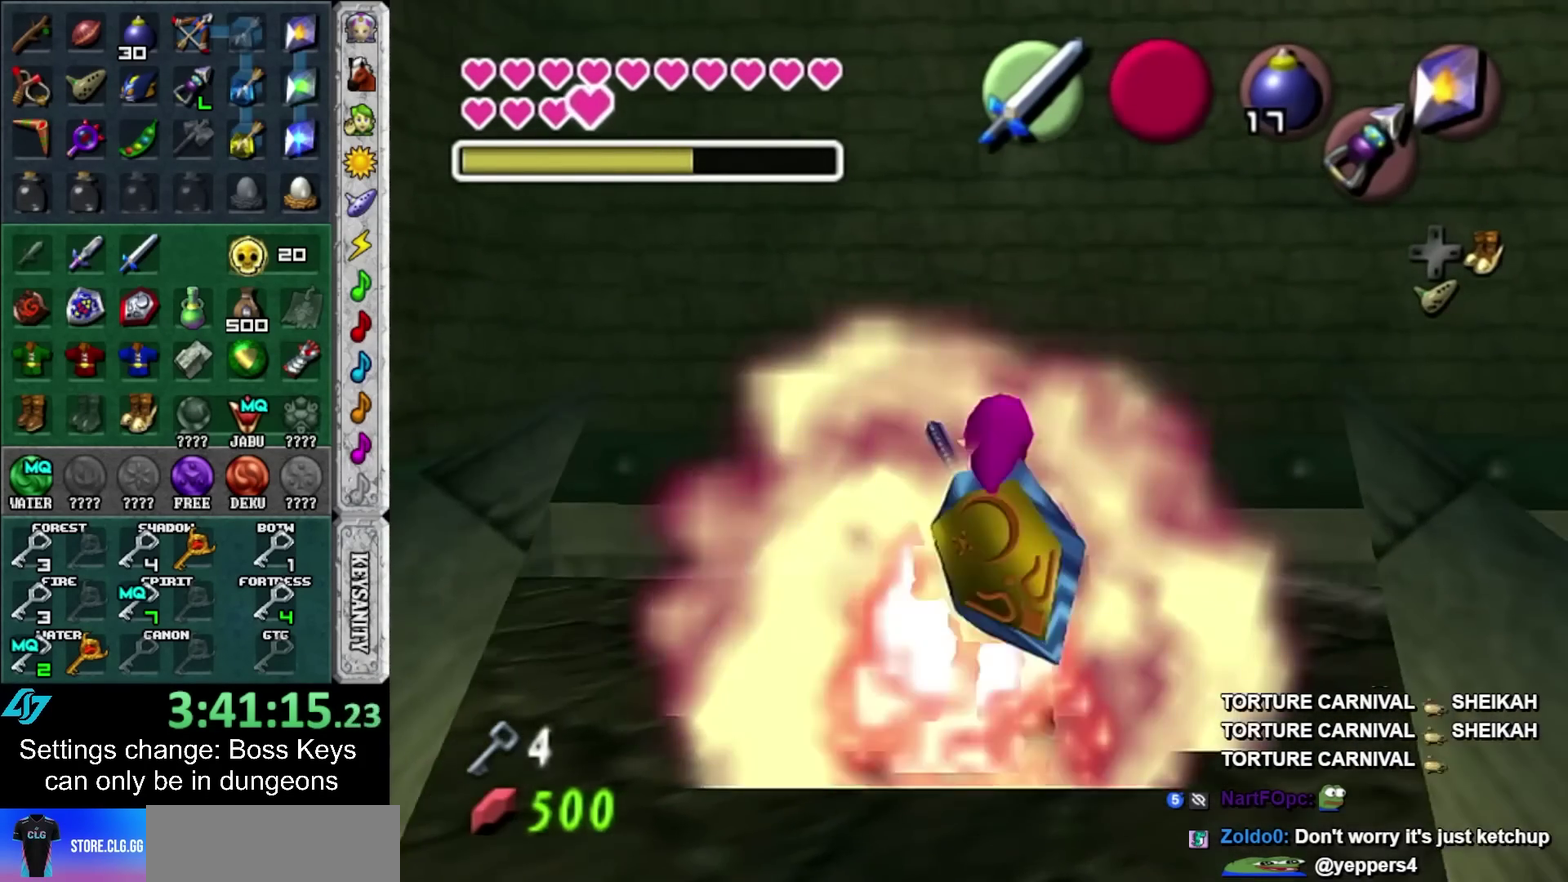
{"buttons": ["L1"], "left_stick": "center", "events": [[50, "left_stick", "center"], [117, "left_stick", "down-left"], [400, "DPAD_RIGHT", "down"], [433, "left_stick", "center"], [500, "DPAD_RIGHT", "up"]]}
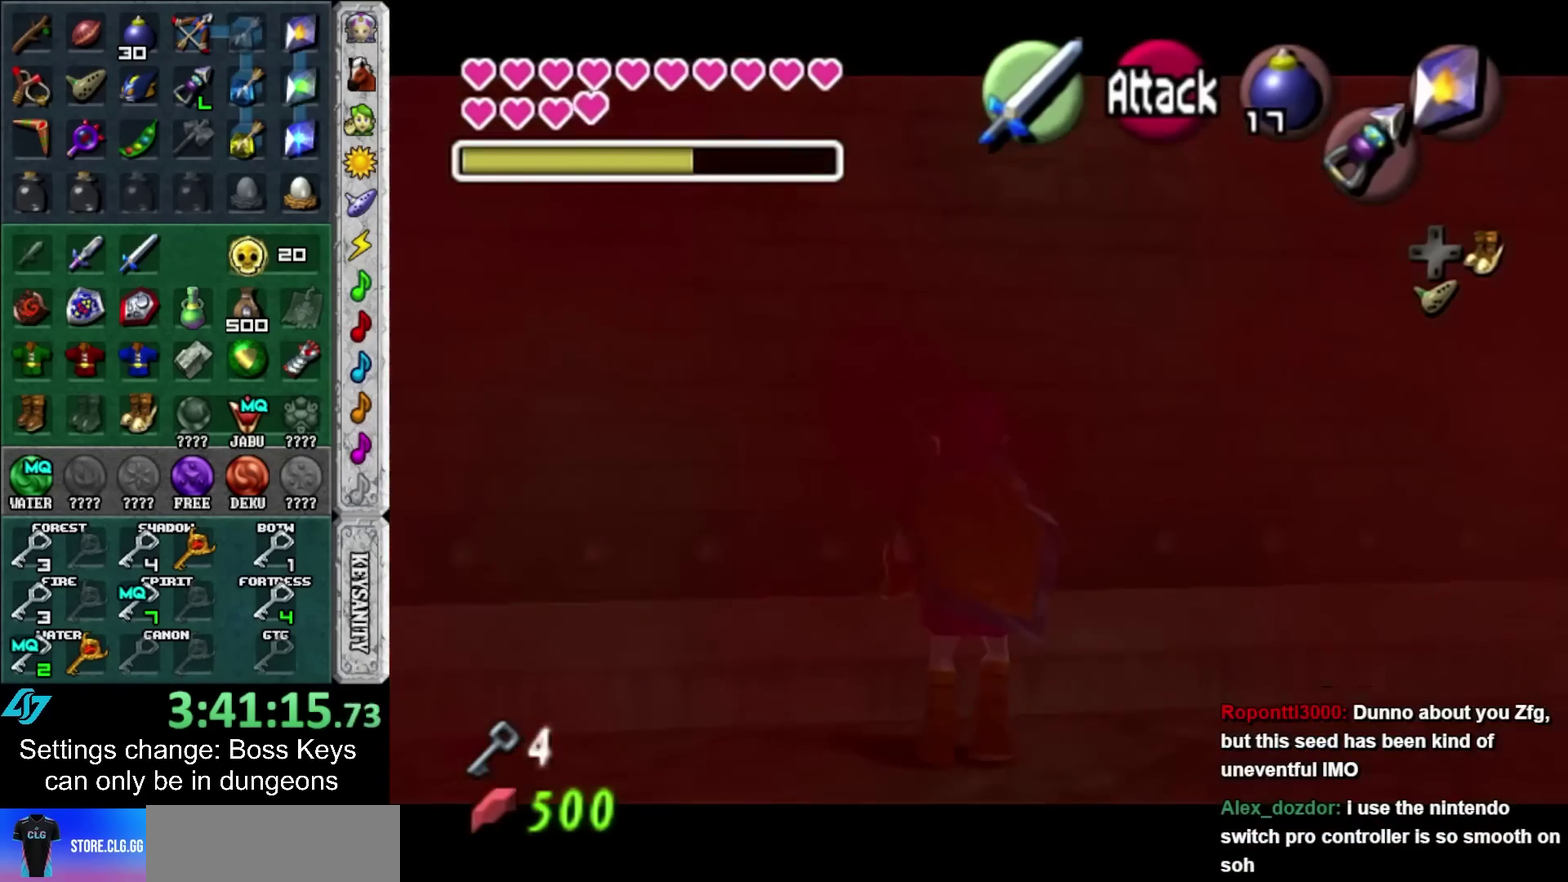
{"buttons": ["DPAD_RIGHT"], "left_stick": "down", "events": [[50, "L1", "up"], [217, "left_stick", "down"], [433, "DPAD_RIGHT", "down"]]}
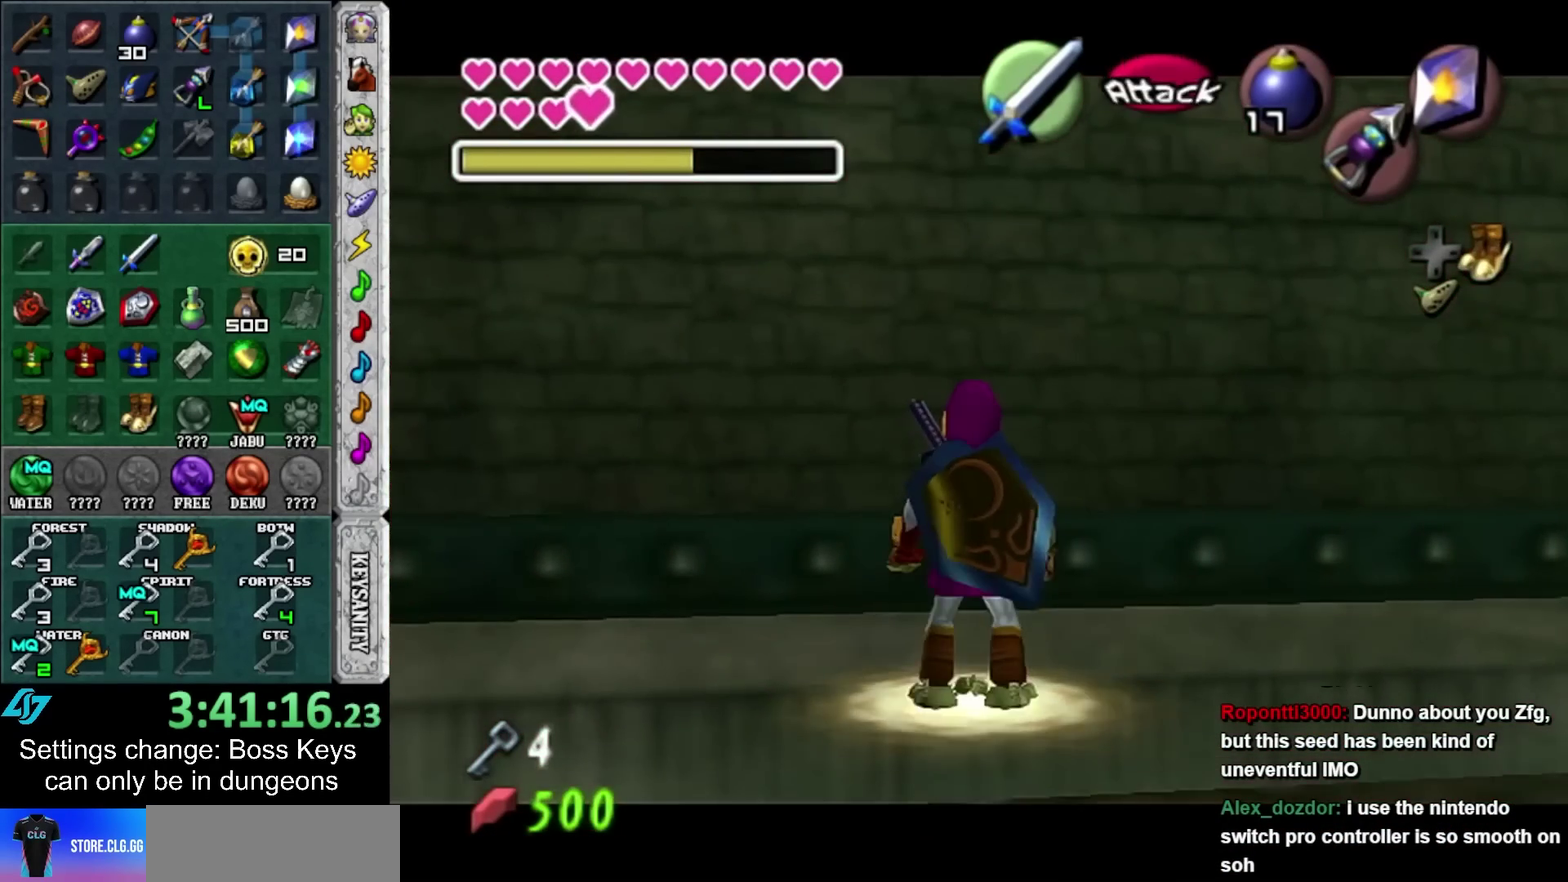
{"buttons": [], "left_stick": "down", "events": [[17, "DPAD_RIGHT", "up"]]}
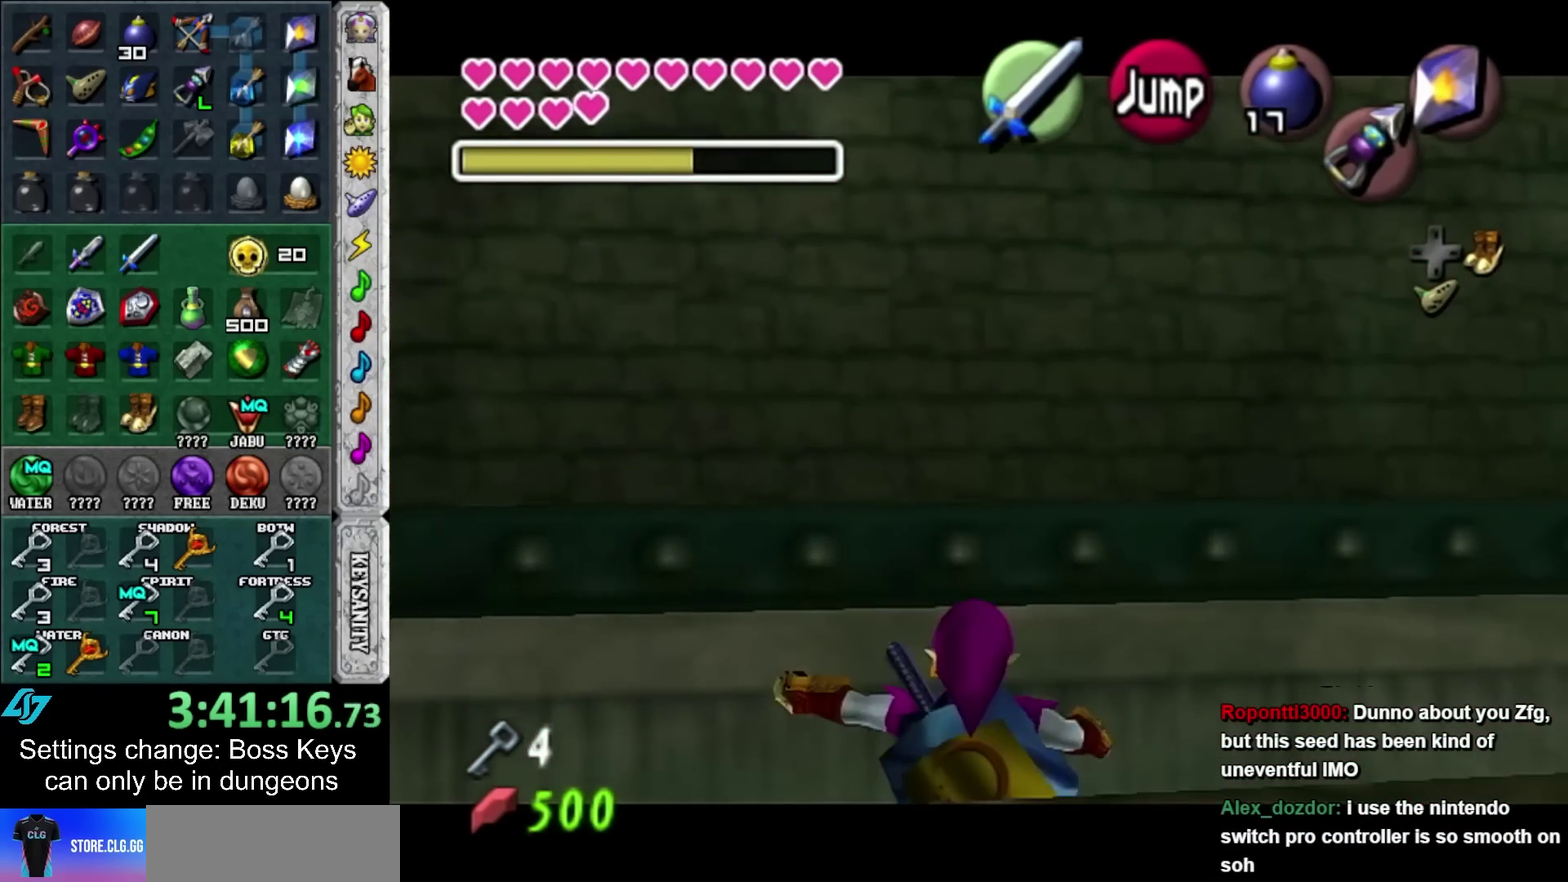
{"buttons": [], "left_stick": "down", "events": []}
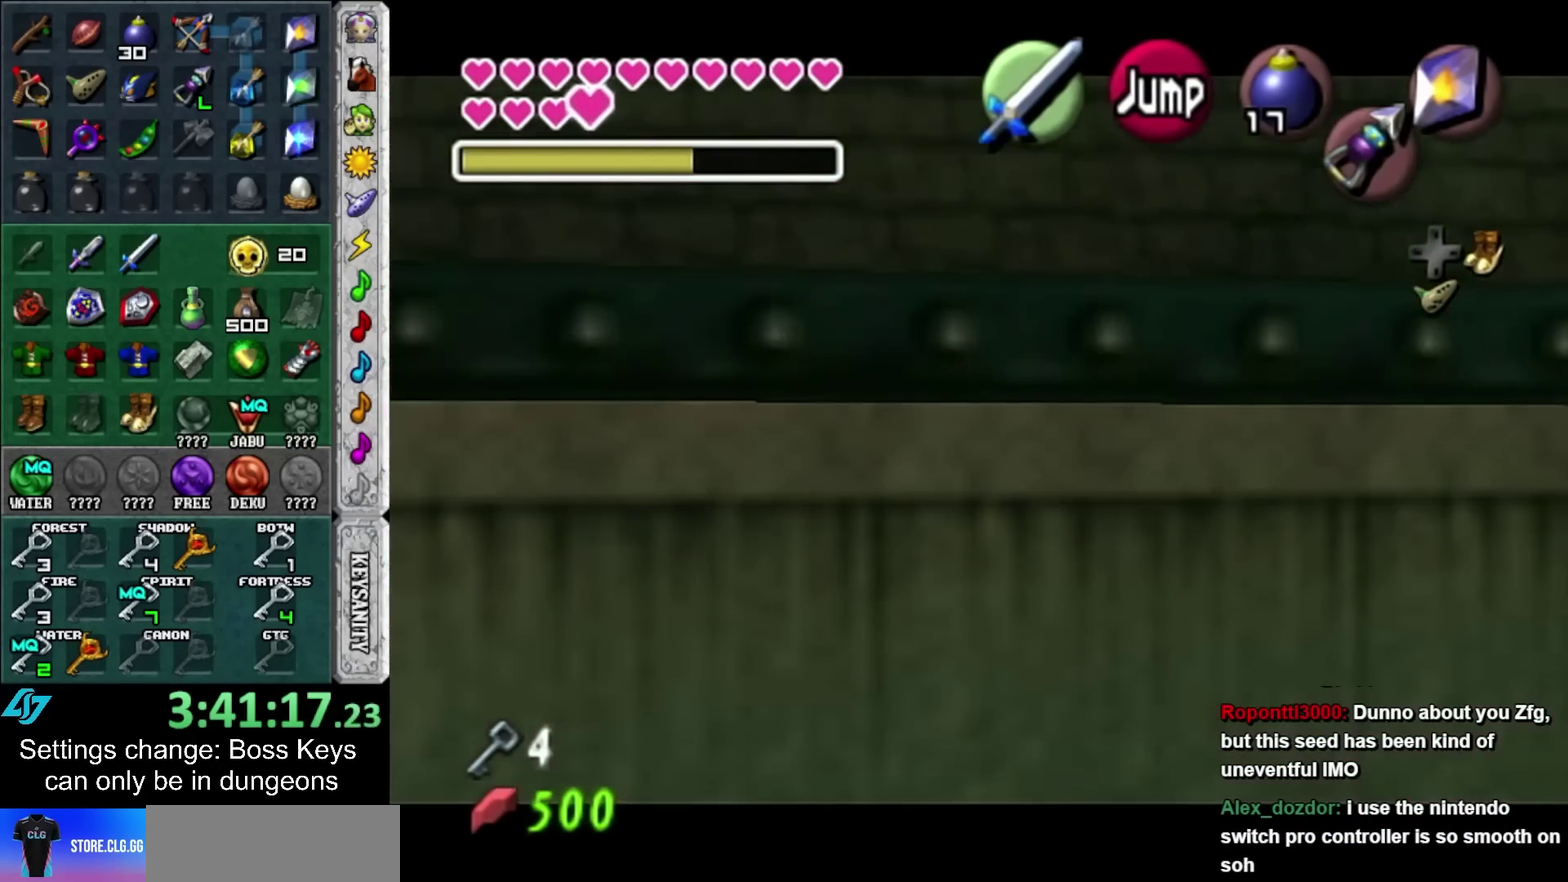
{"buttons": [], "left_stick": "up", "events": [[217, "left_stick", "center"], [467, "left_stick", "up"]]}
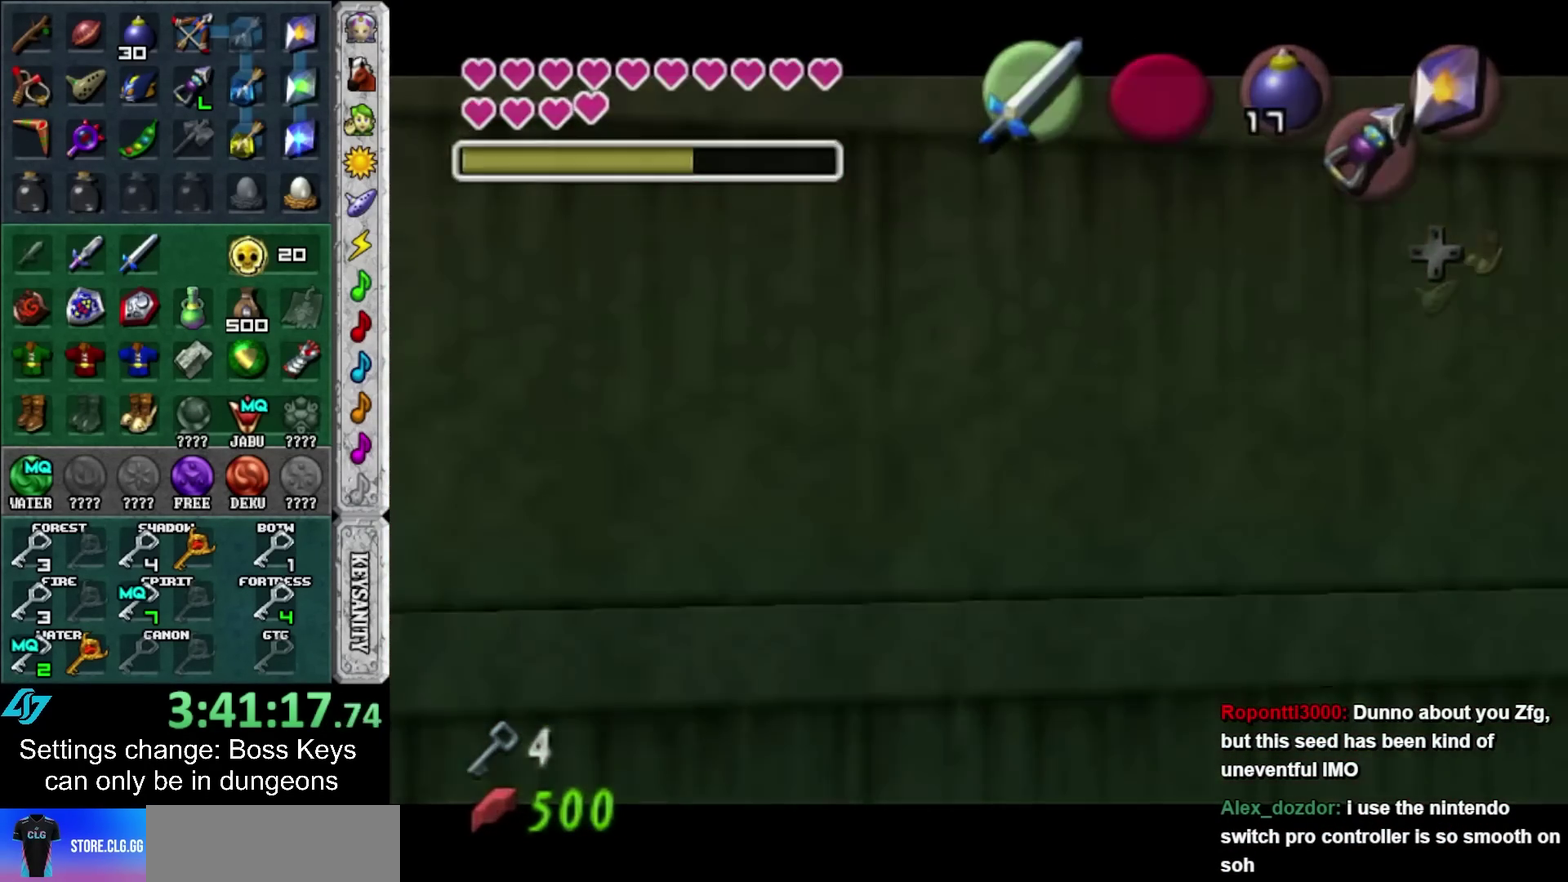
{"buttons": [], "left_stick": "up", "events": []}
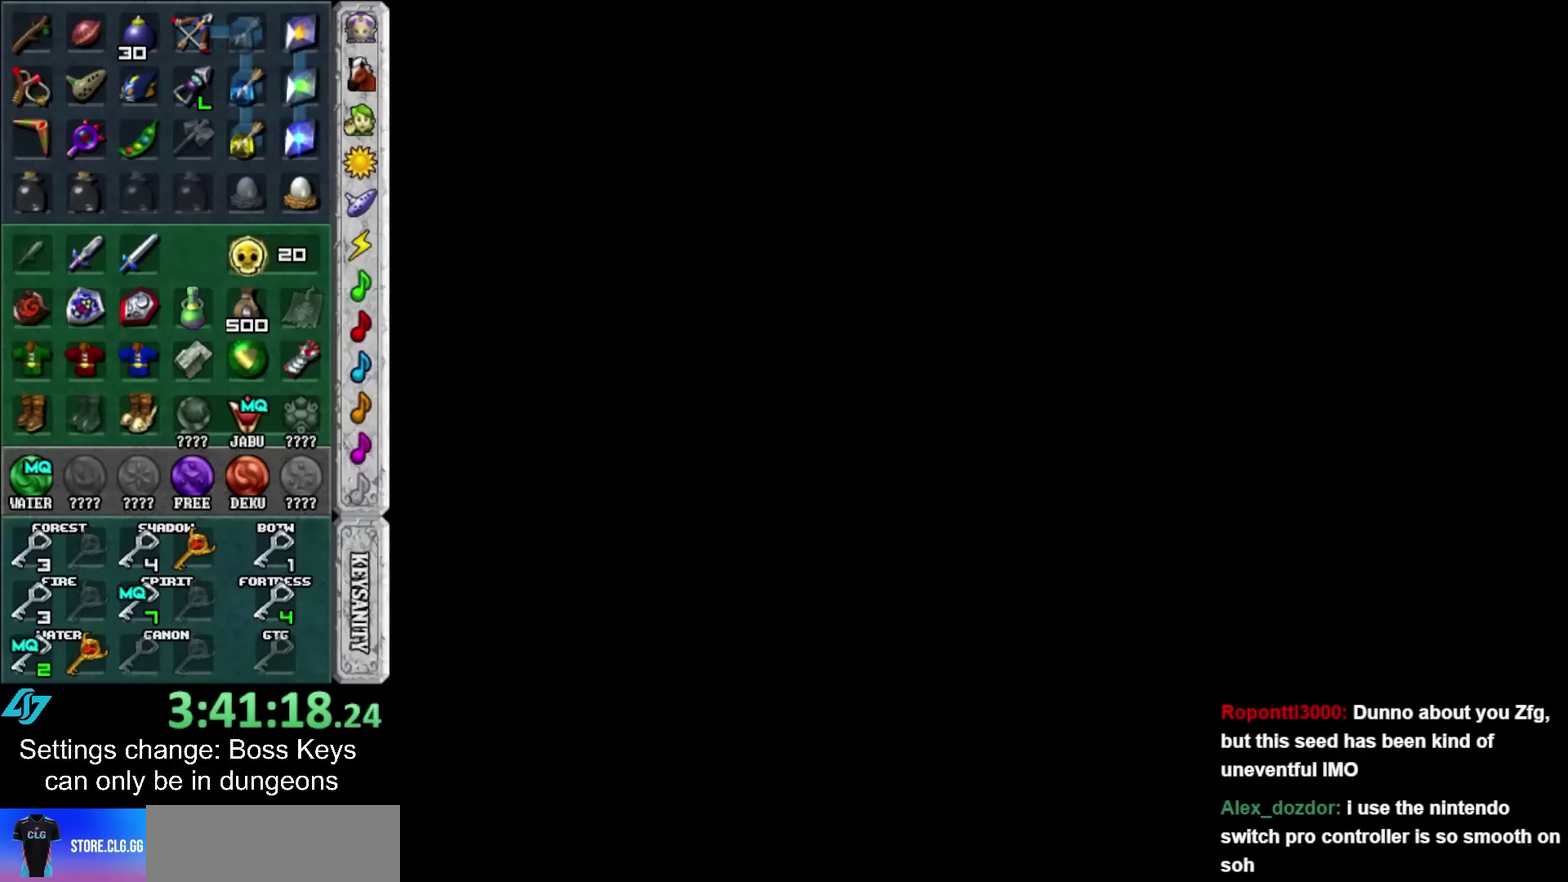
{"buttons": [], "left_stick": "up", "events": []}
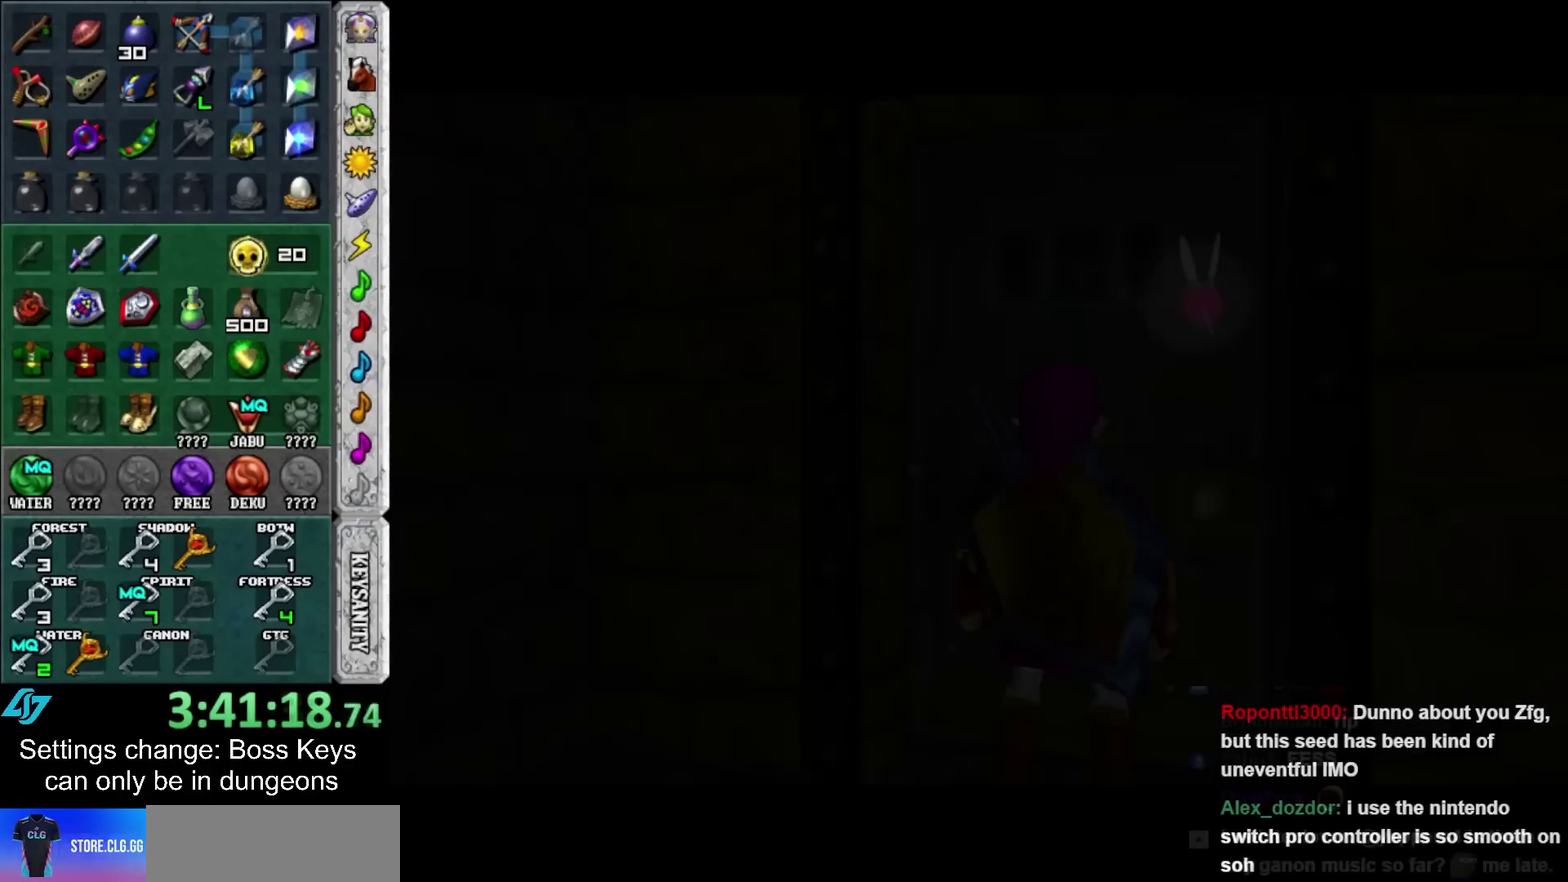
{"buttons": [], "left_stick": "up", "events": []}
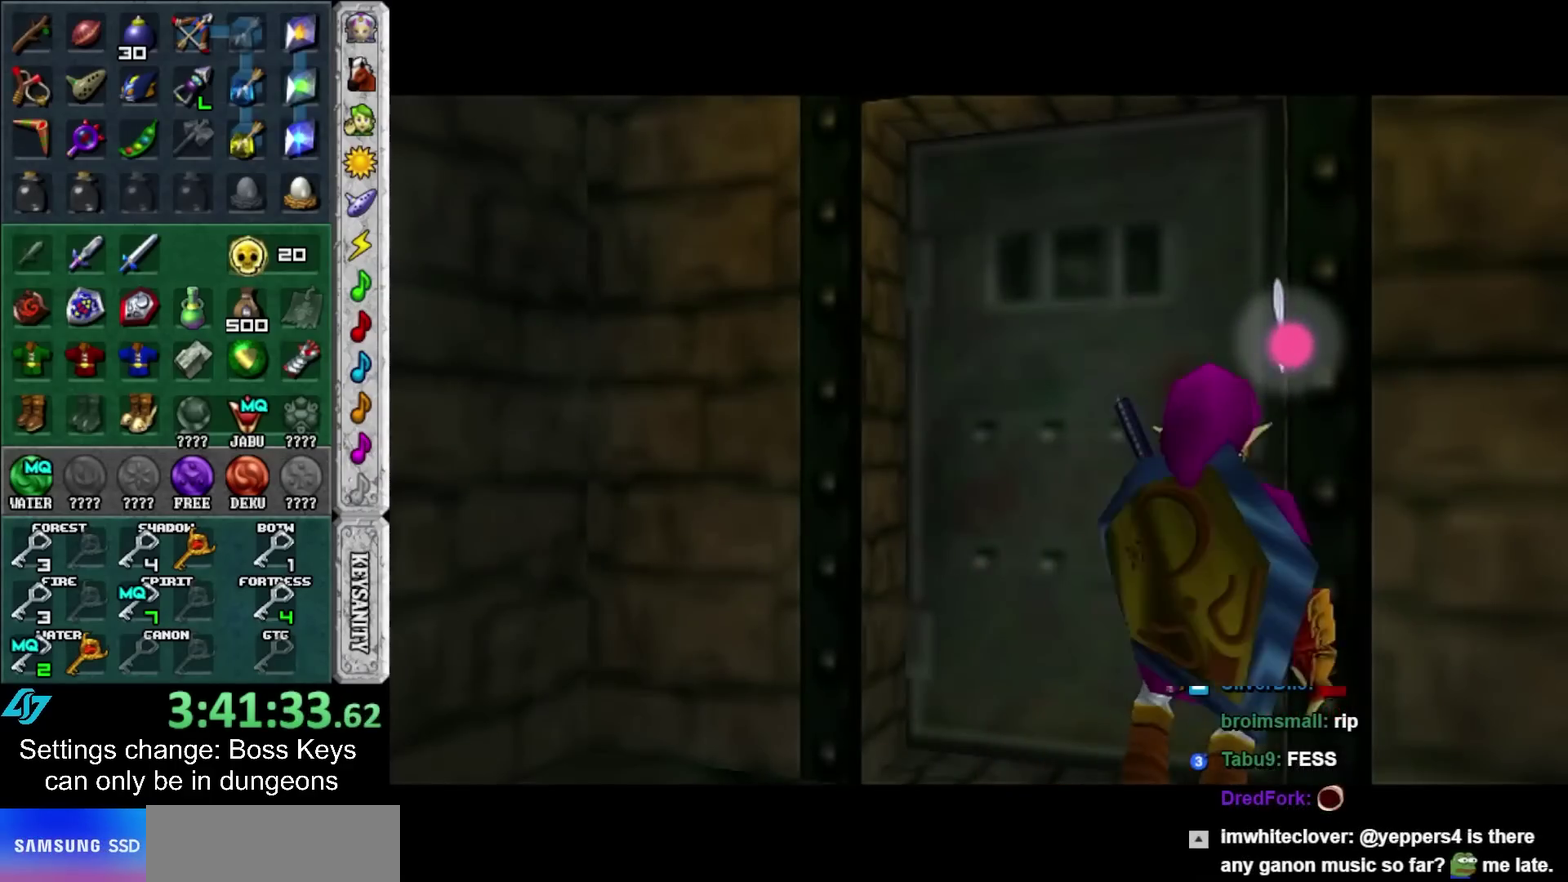
{"buttons": [], "left_stick": "up", "events": []}
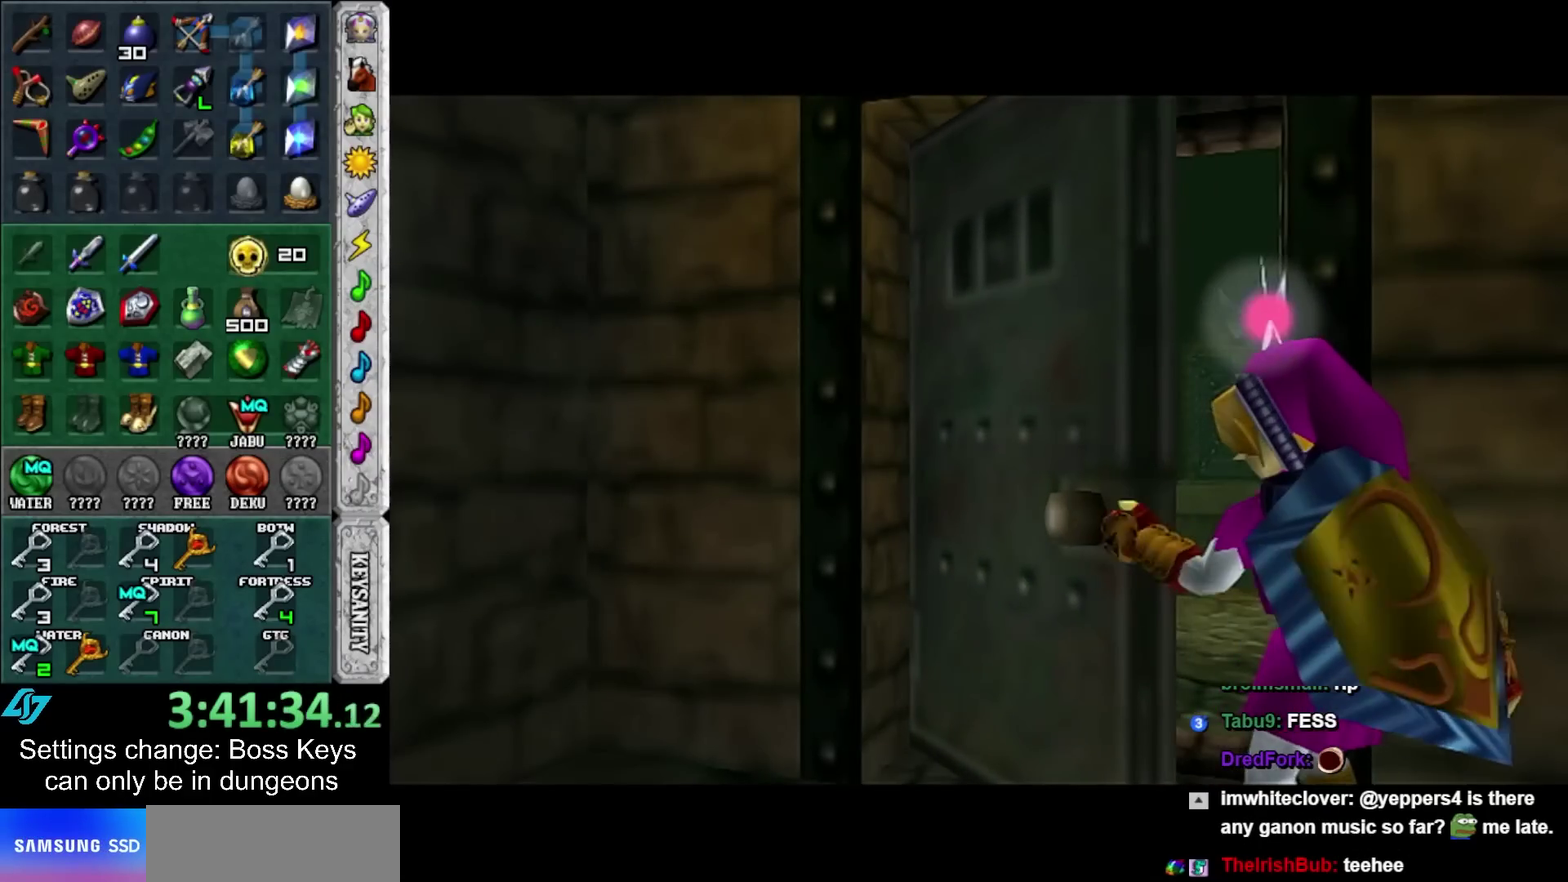
{"buttons": [], "left_stick": "up", "events": []}
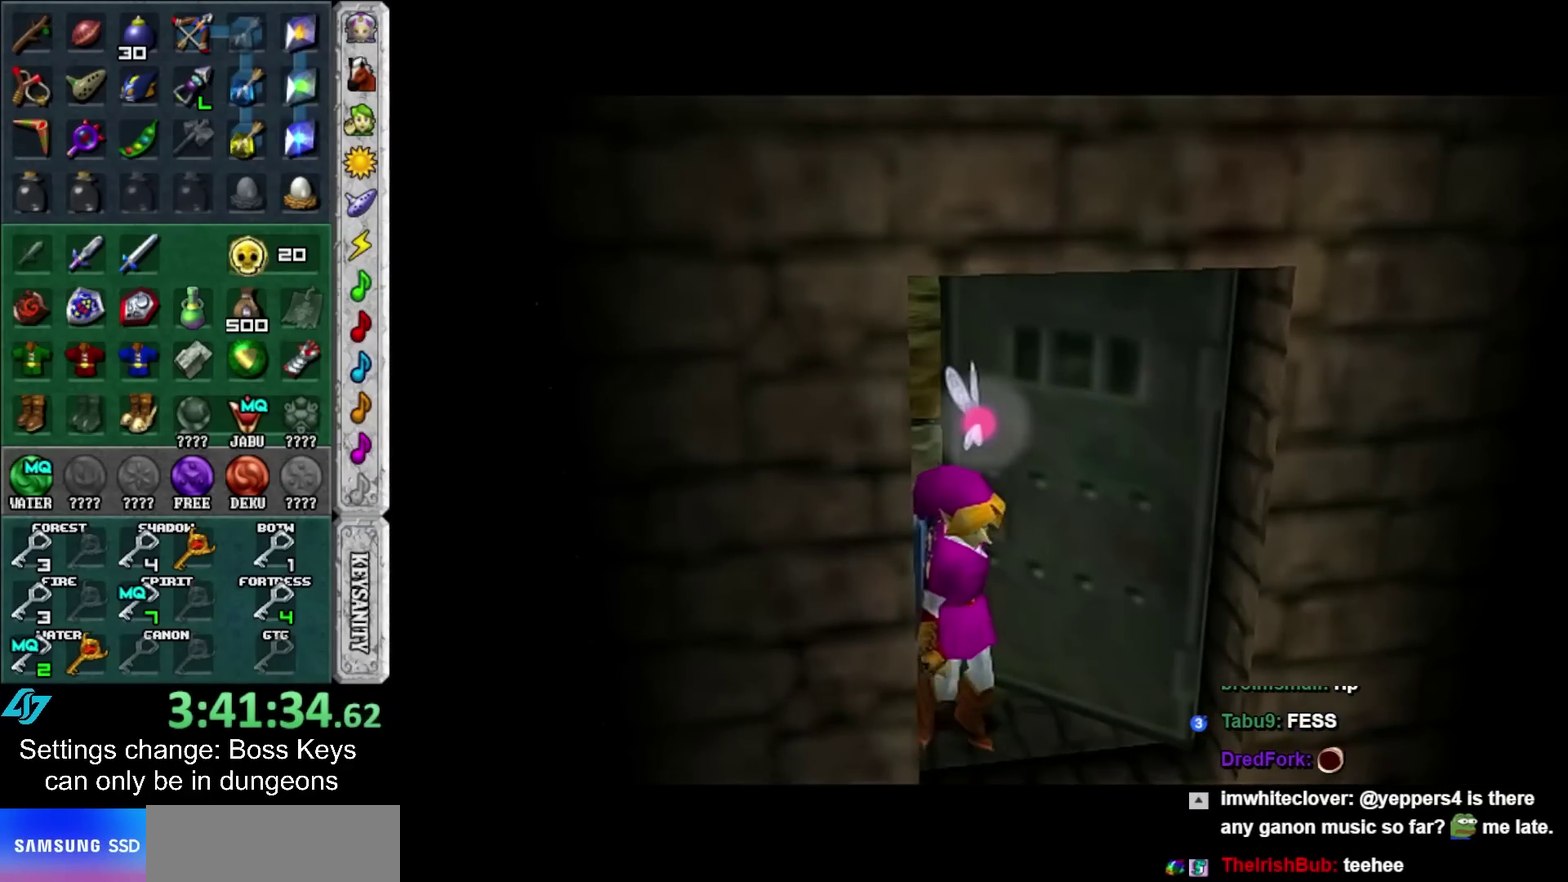
{"buttons": [], "left_stick": "up", "events": []}
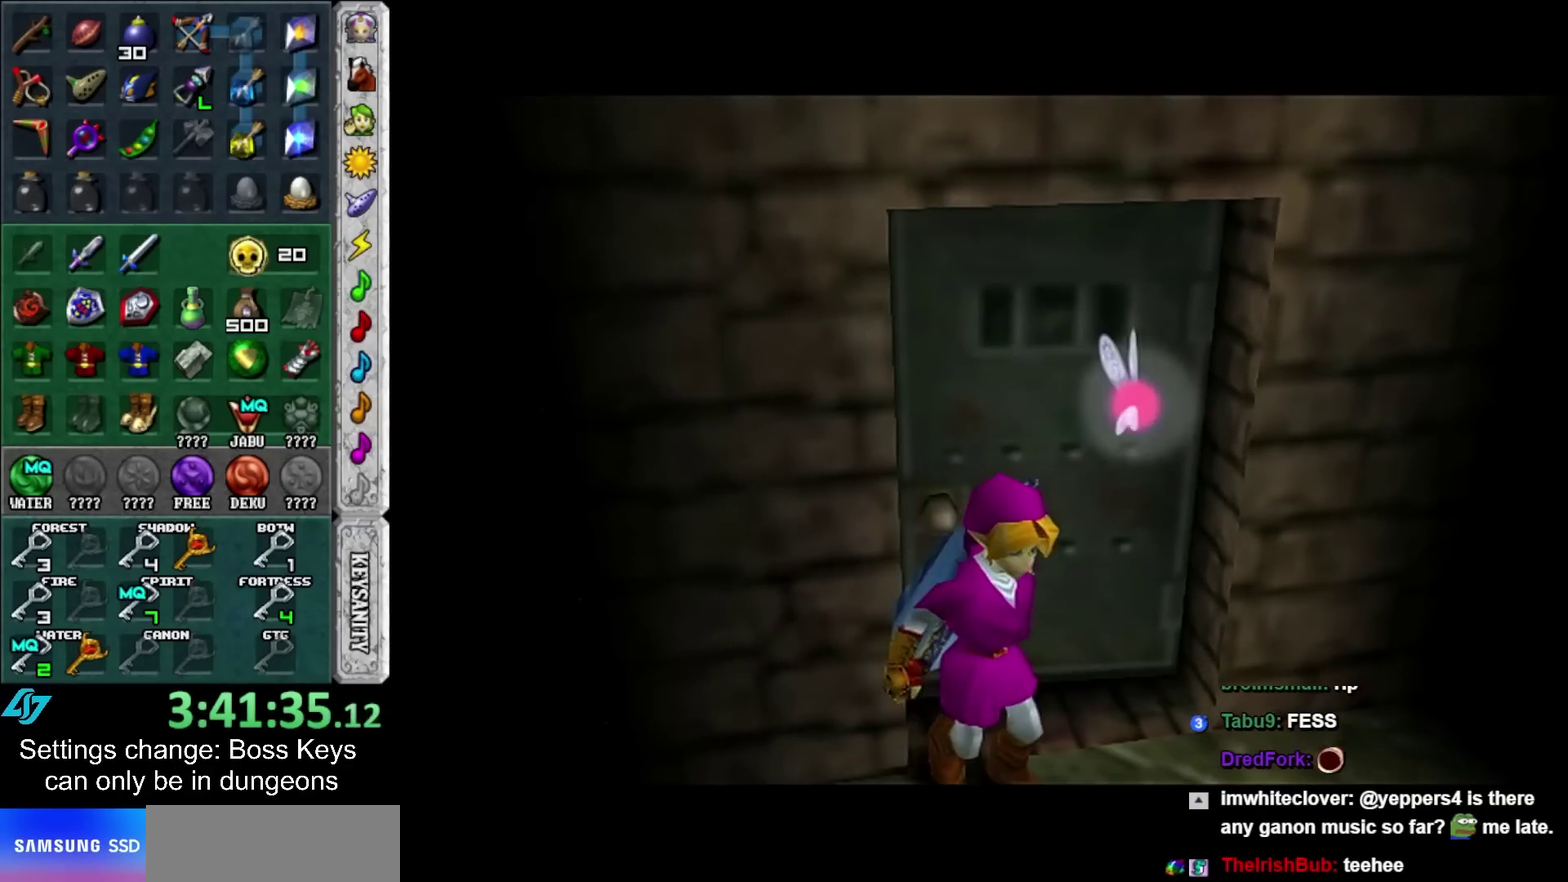
{"buttons": [], "left_stick": "up", "events": []}
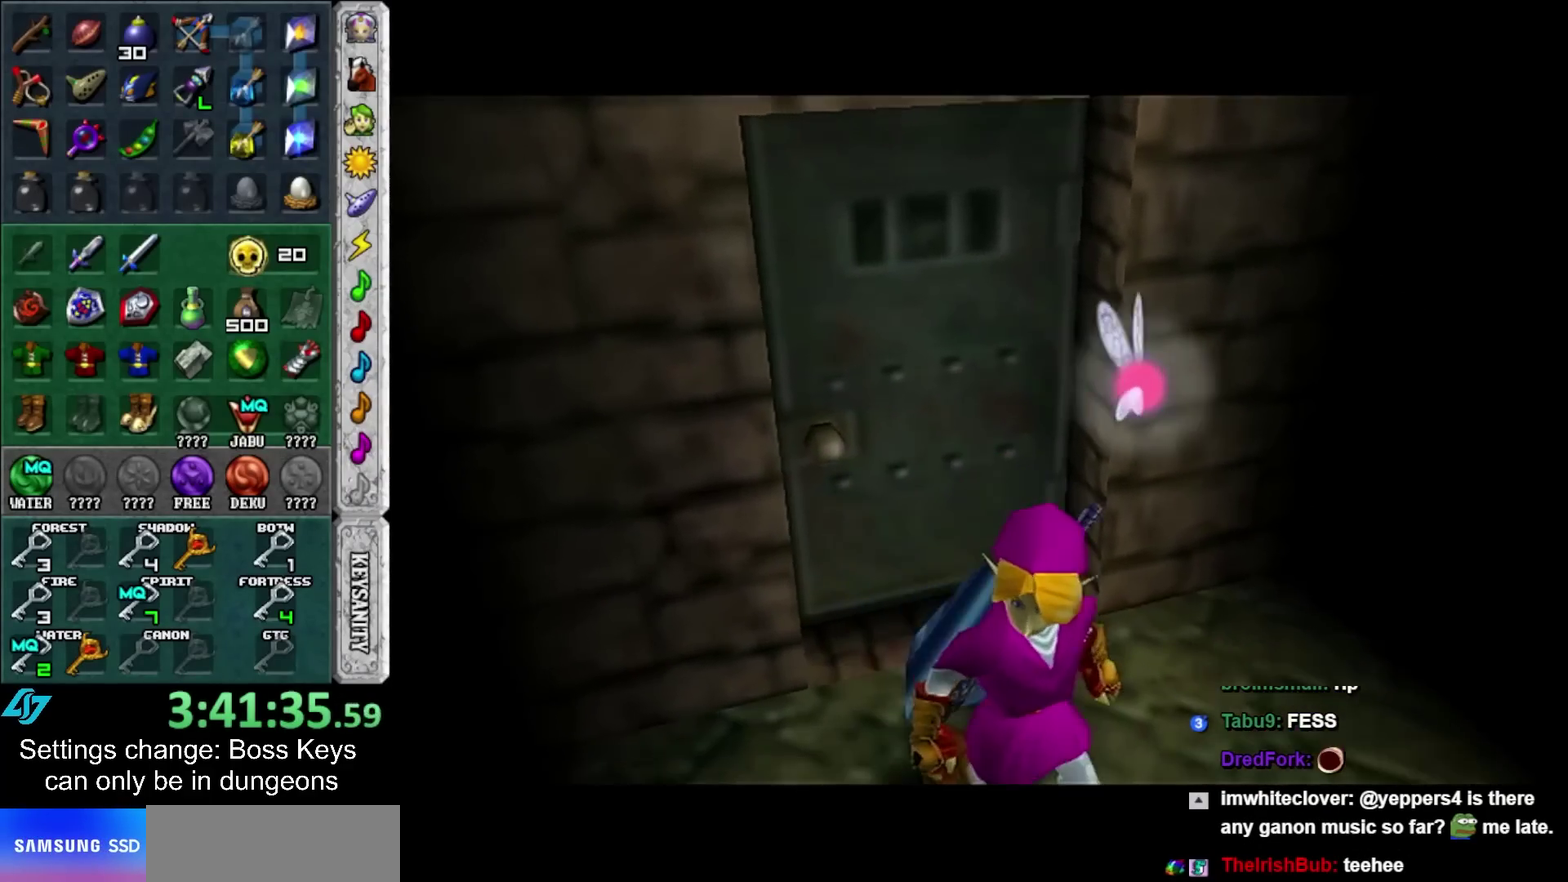
{"buttons": ["A"], "left_stick": "center", "events": [[367, "left_stick", "center"], [500, "A", "down"]]}
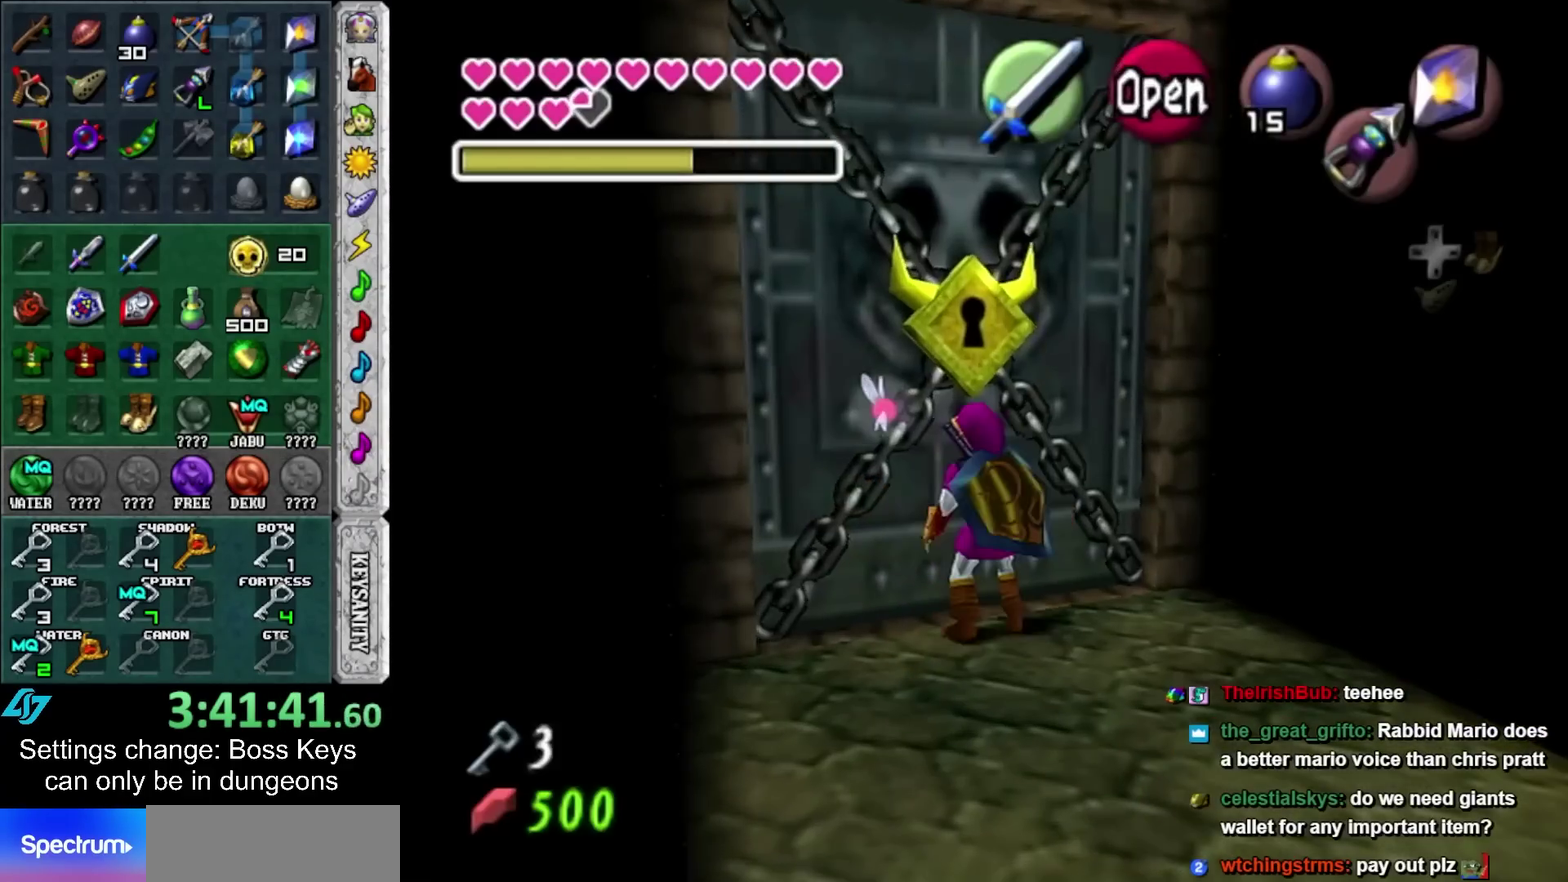
{"buttons": [], "left_stick": "center", "events": [[67, "A", "up"], [150, "A", "down"], [217, "A", "up"]]}
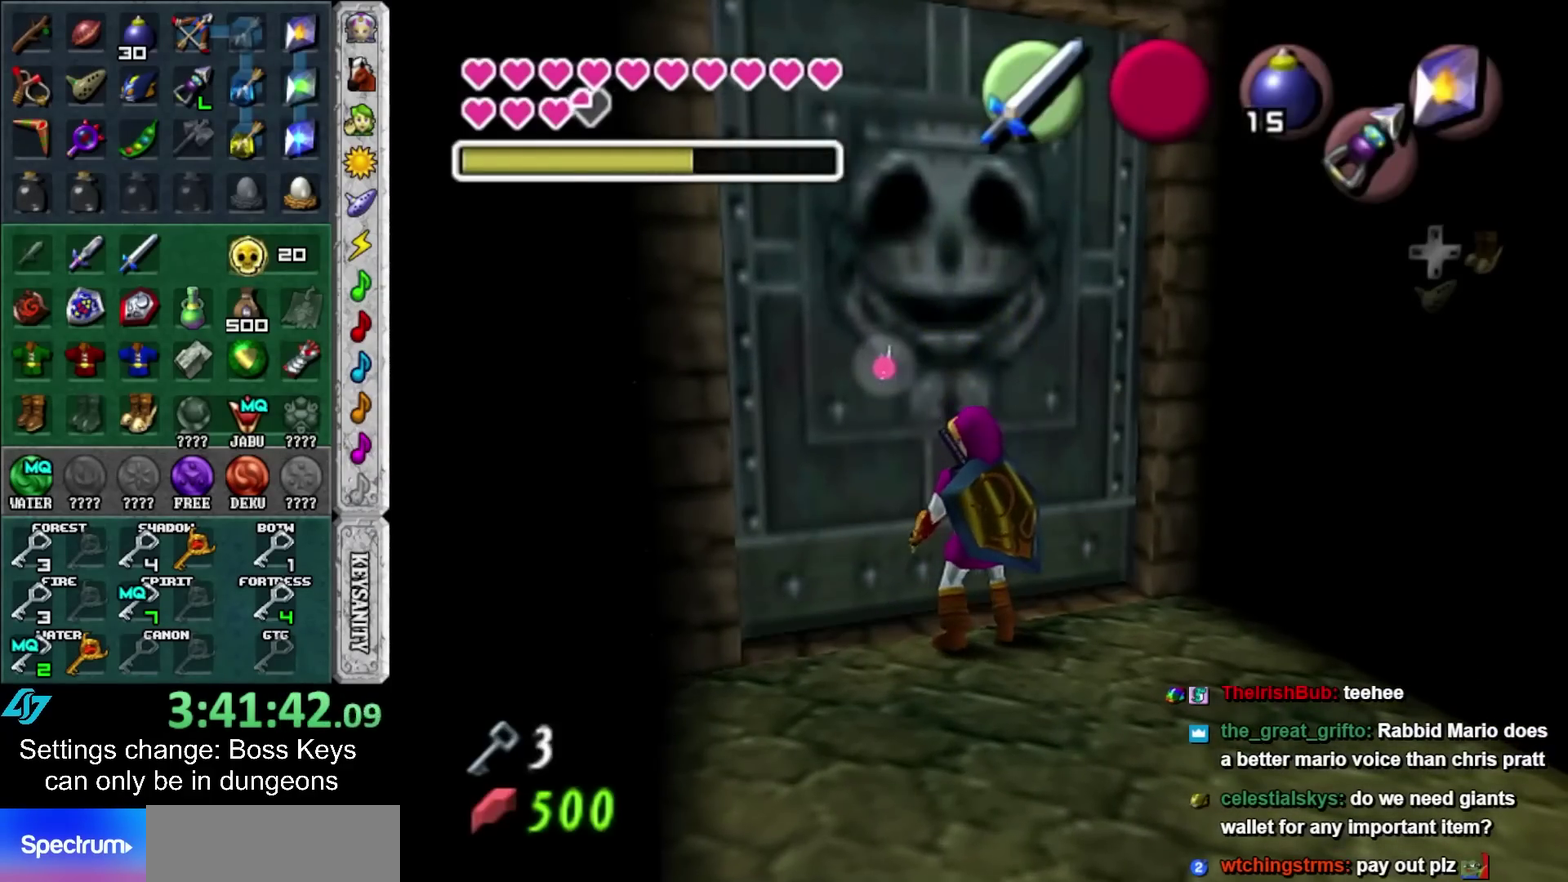
{"buttons": [], "left_stick": "center", "events": []}
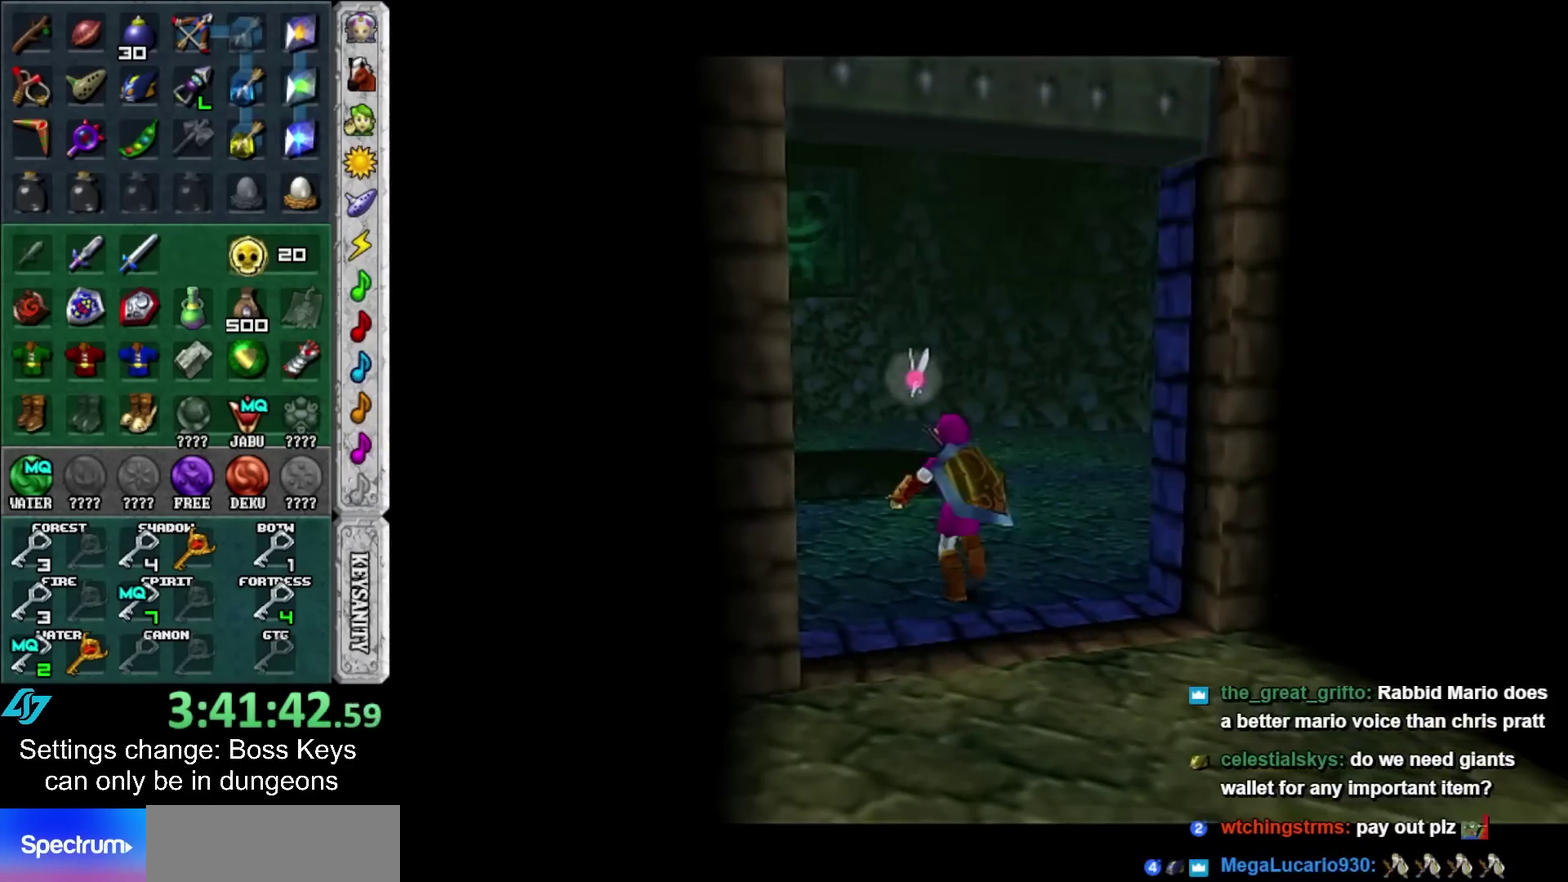
{"buttons": [], "left_stick": "center", "events": []}
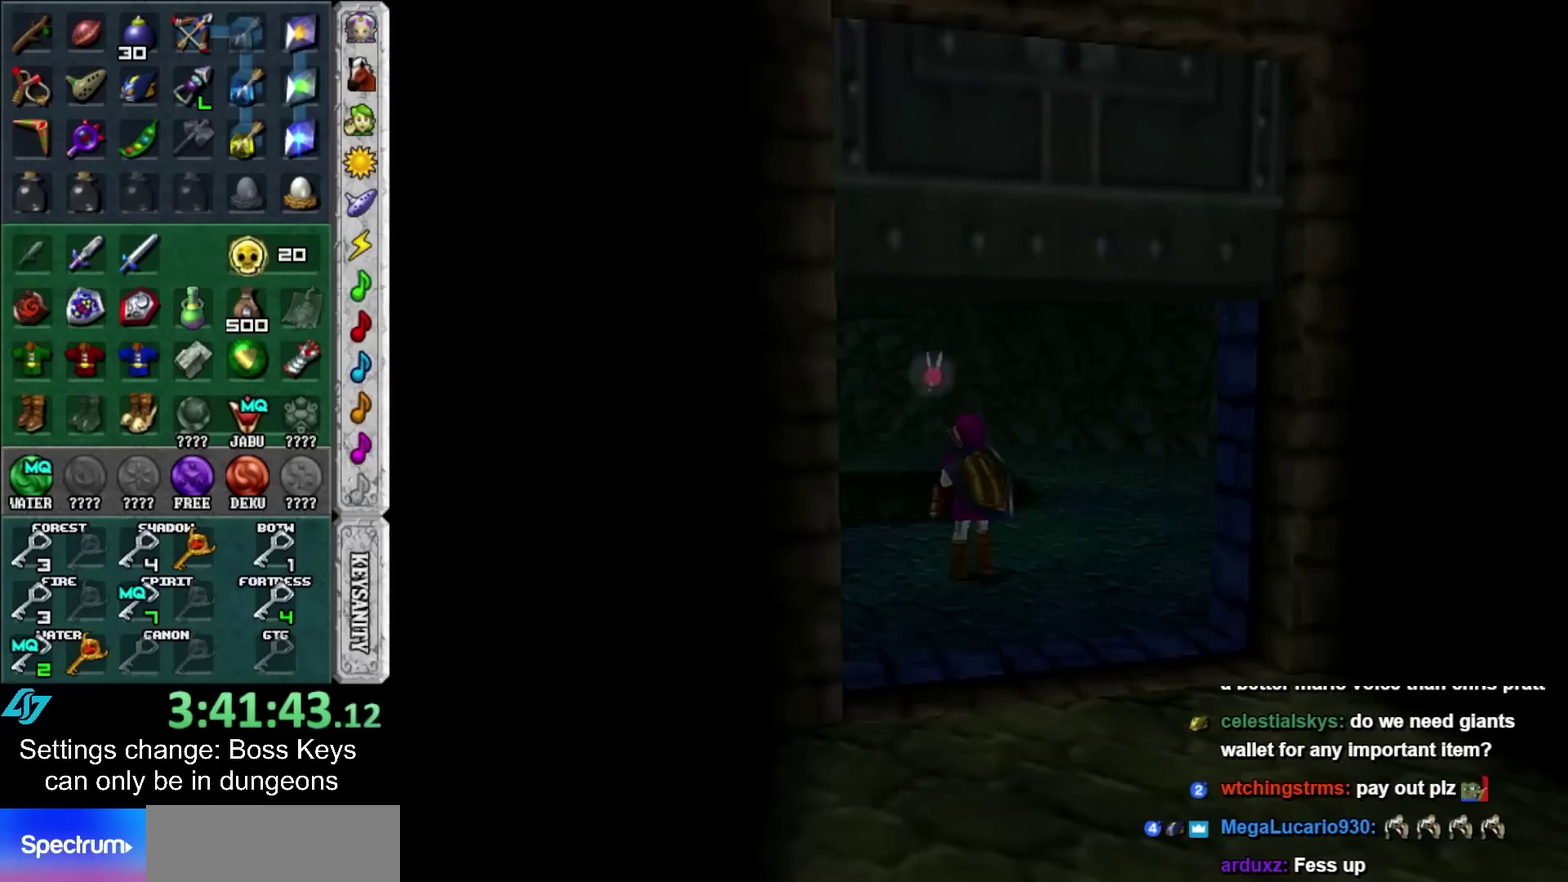
{"buttons": [], "left_stick": "center", "events": []}
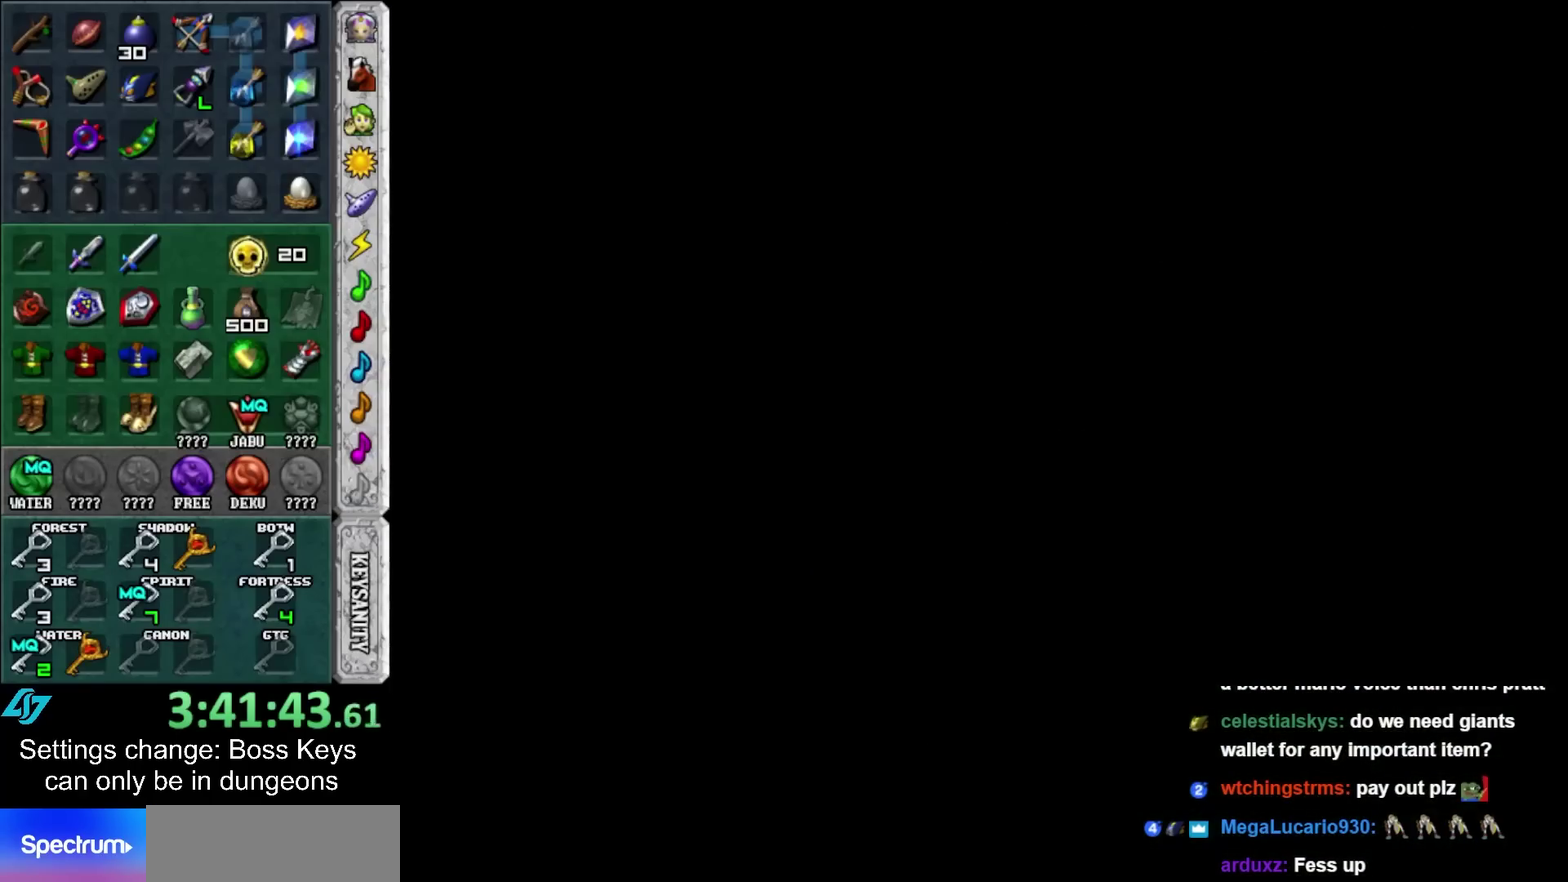
{"buttons": [], "left_stick": "center", "events": [[33, "R1", "down"], [150, "R1", "up"]]}
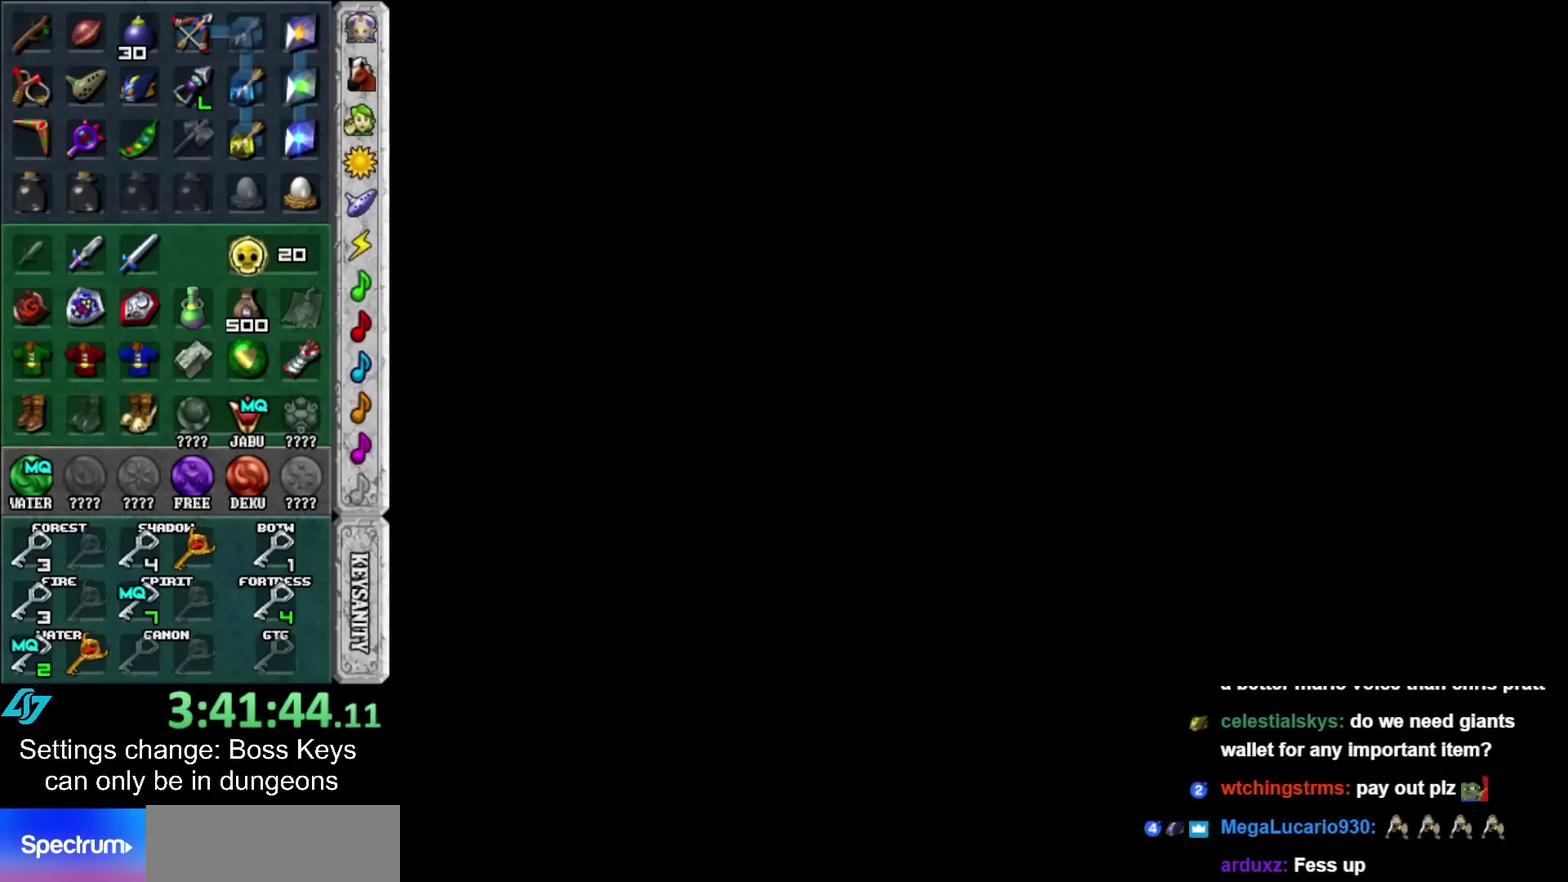
{"buttons": [], "left_stick": "center", "events": []}
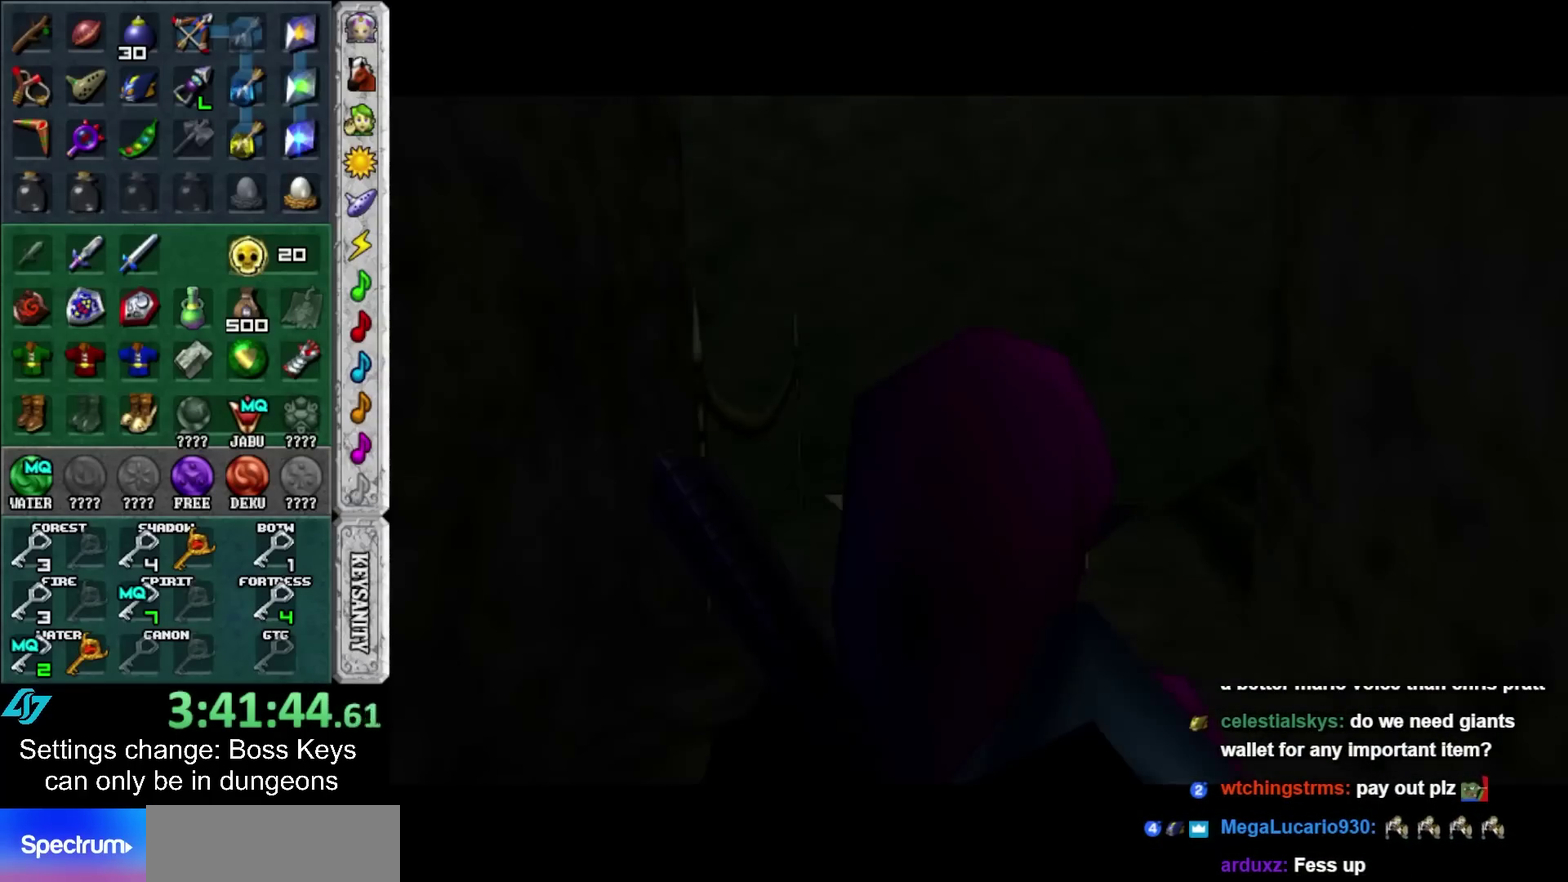
{"buttons": [], "left_stick": "up-right", "events": [[133, "left_stick", "up"], [500, "left_stick", "up-right"]]}
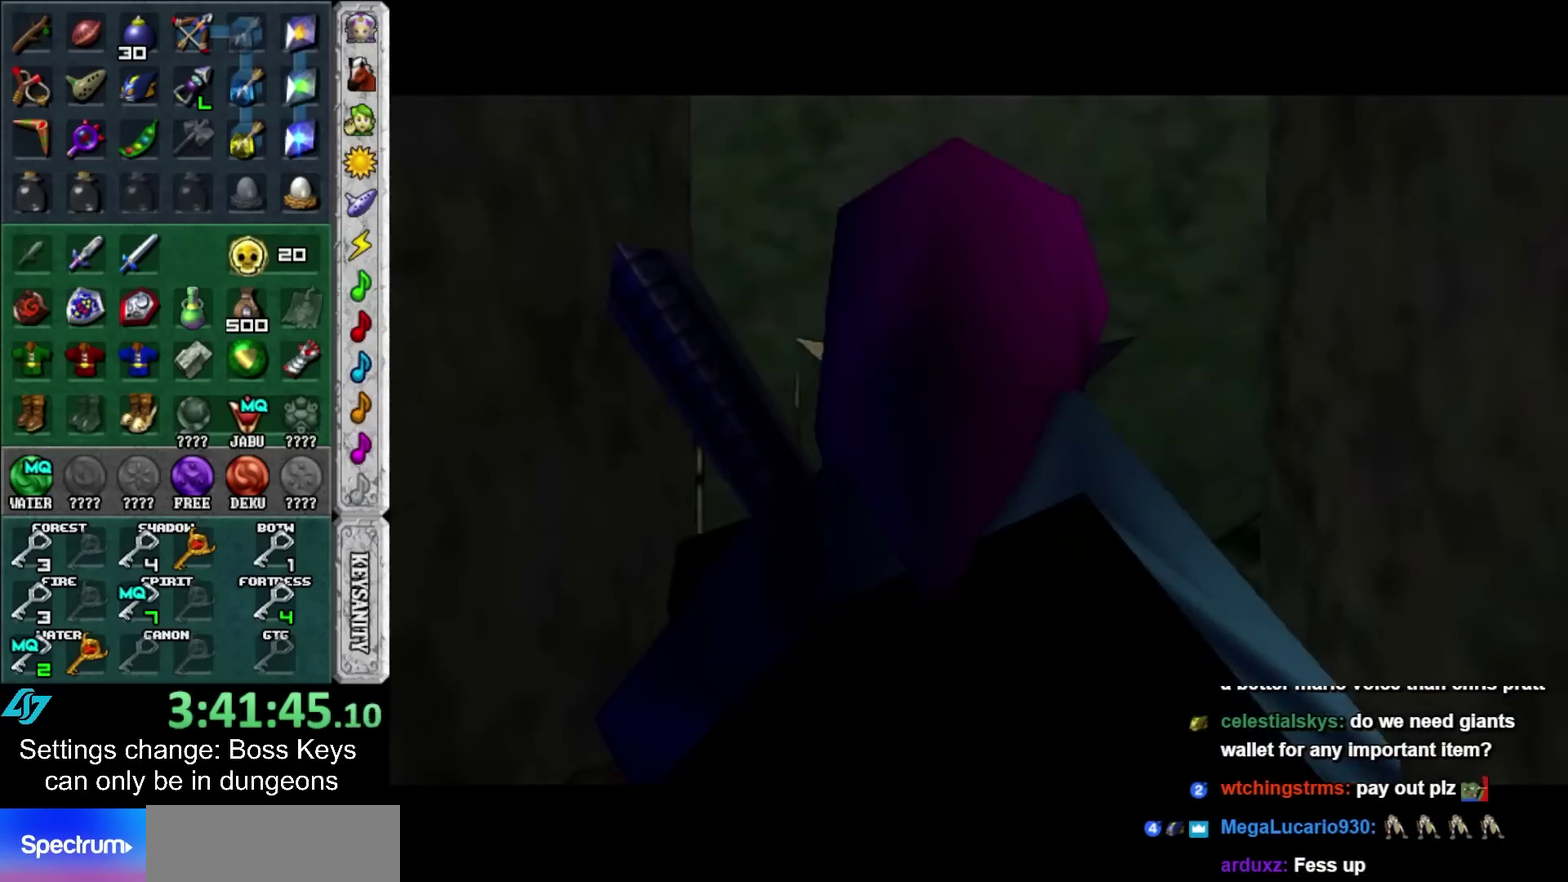
{"buttons": [], "left_stick": "up", "events": [[67, "A", "down"], [150, "A", "up"], [217, "A", "down"], [350, "left_stick", "up"], [367, "A", "up"]]}